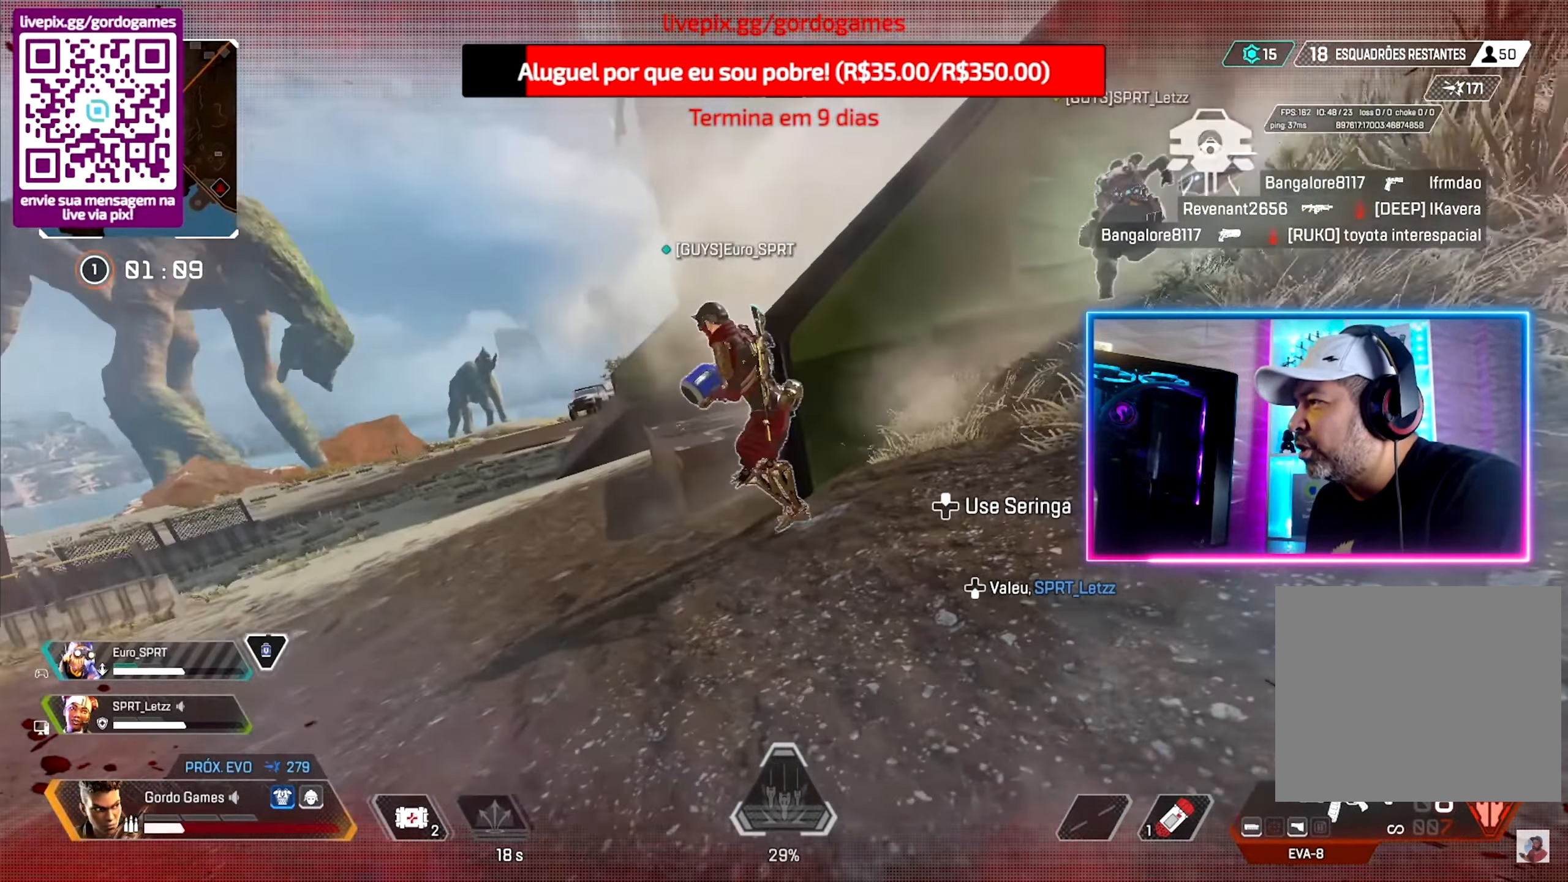
Gameplay with a controller (PlayStation layout); each line is a JSON object with the inputs held at the frame after it. "events" lists button and stick changes between this image and that frame as [ms after this image, input, new state], when the widget could be followed in between.
{"buttons": [], "left_stick": "up-right", "right_stick": "center", "events": [[116, "right_stick", "center"], [133, "L1", "down"], [283, "L1", "up"]]}
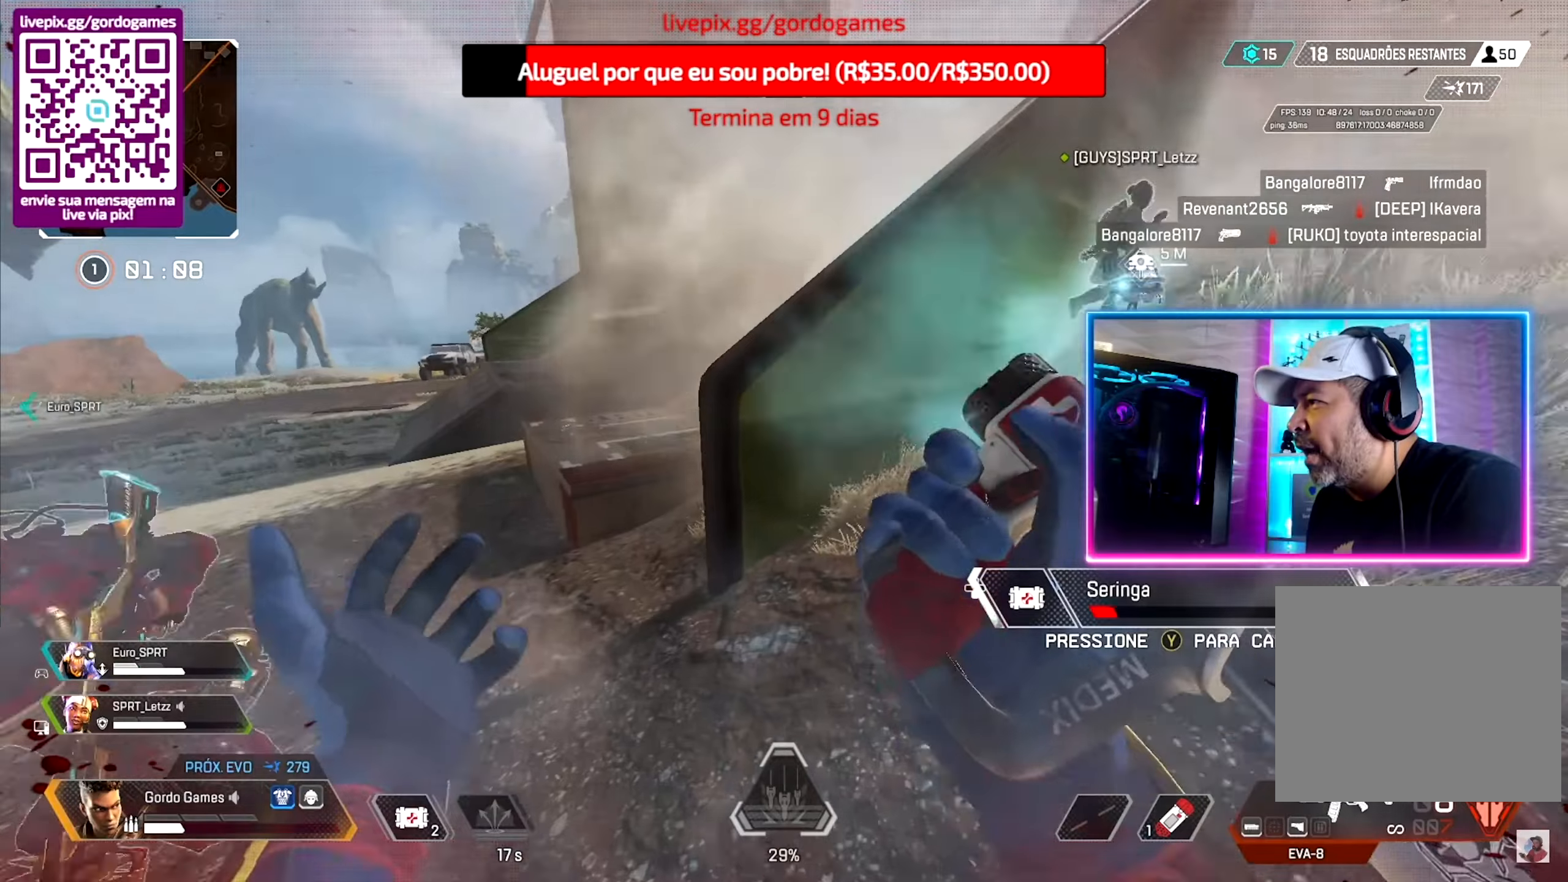
{"buttons": [], "left_stick": "right", "right_stick": "center", "events": [[167, "L1", "down"], [283, "L1", "up"], [450, "left_stick", "right"]]}
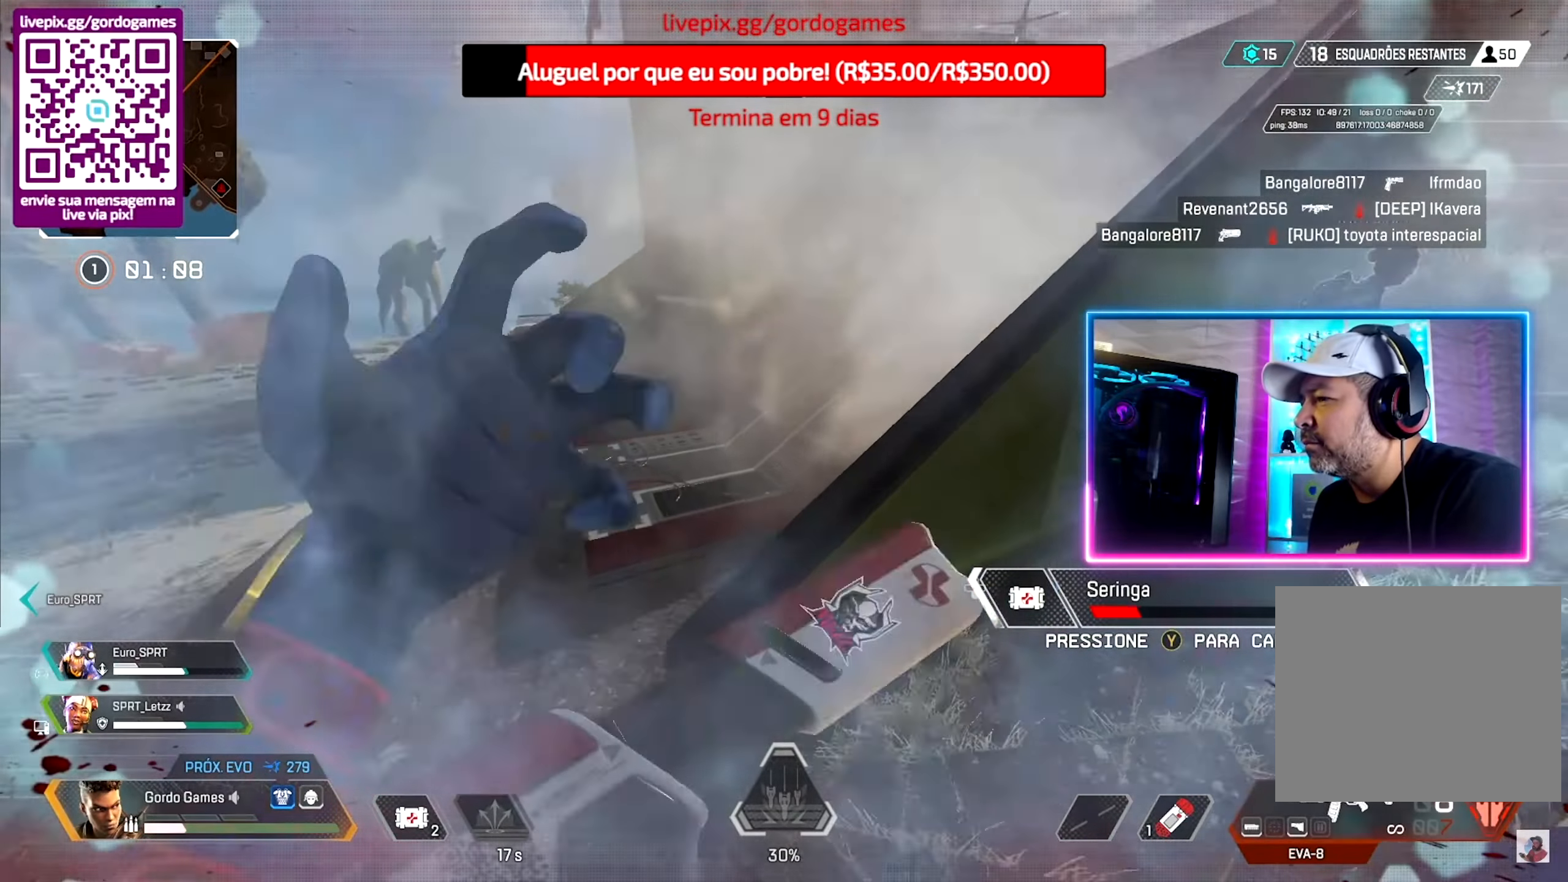
{"buttons": [], "left_stick": "center", "right_stick": "up-right", "events": [[33, "R3", "down"], [33, "left_stick", "center"], [133, "R3", "up"], [200, "DPAD_UP", "down"], [200, "right_stick", "down-right"], [283, "DPAD_UP", "up"], [333, "right_stick", "right"], [367, "DPAD_UP", "down"], [450, "DPAD_UP", "up"], [450, "right_stick", "up-right"]]}
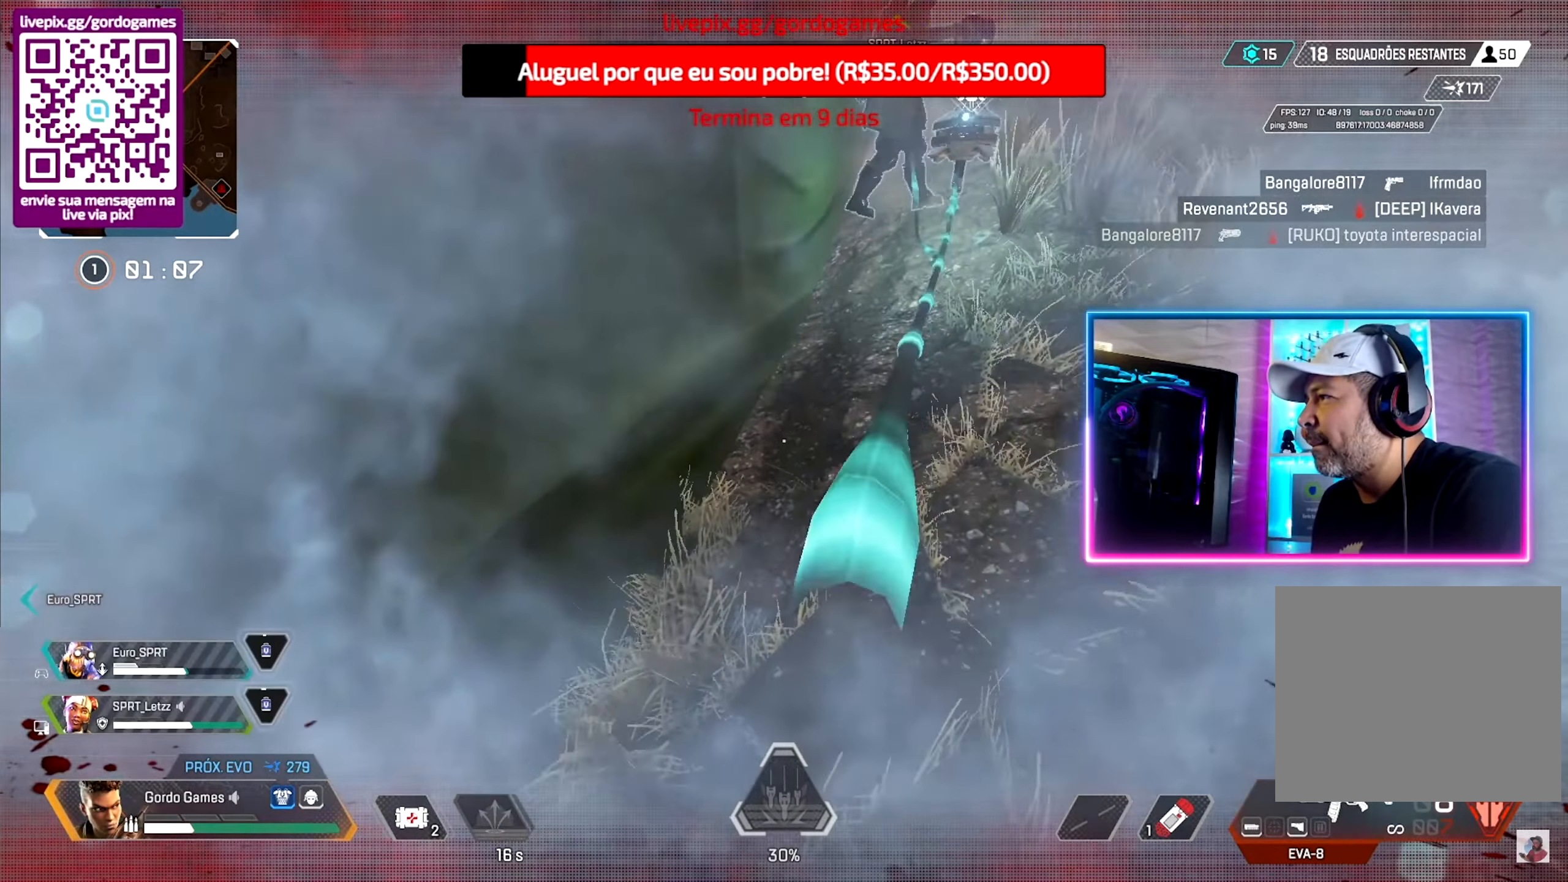
{"buttons": ["CIRCLE"], "left_stick": "center", "right_stick": "center", "events": [[117, "left_stick", "up-right"], [167, "left_stick", "up"], [200, "right_stick", "center"], [383, "CIRCLE", "down"], [500, "left_stick", "center"]]}
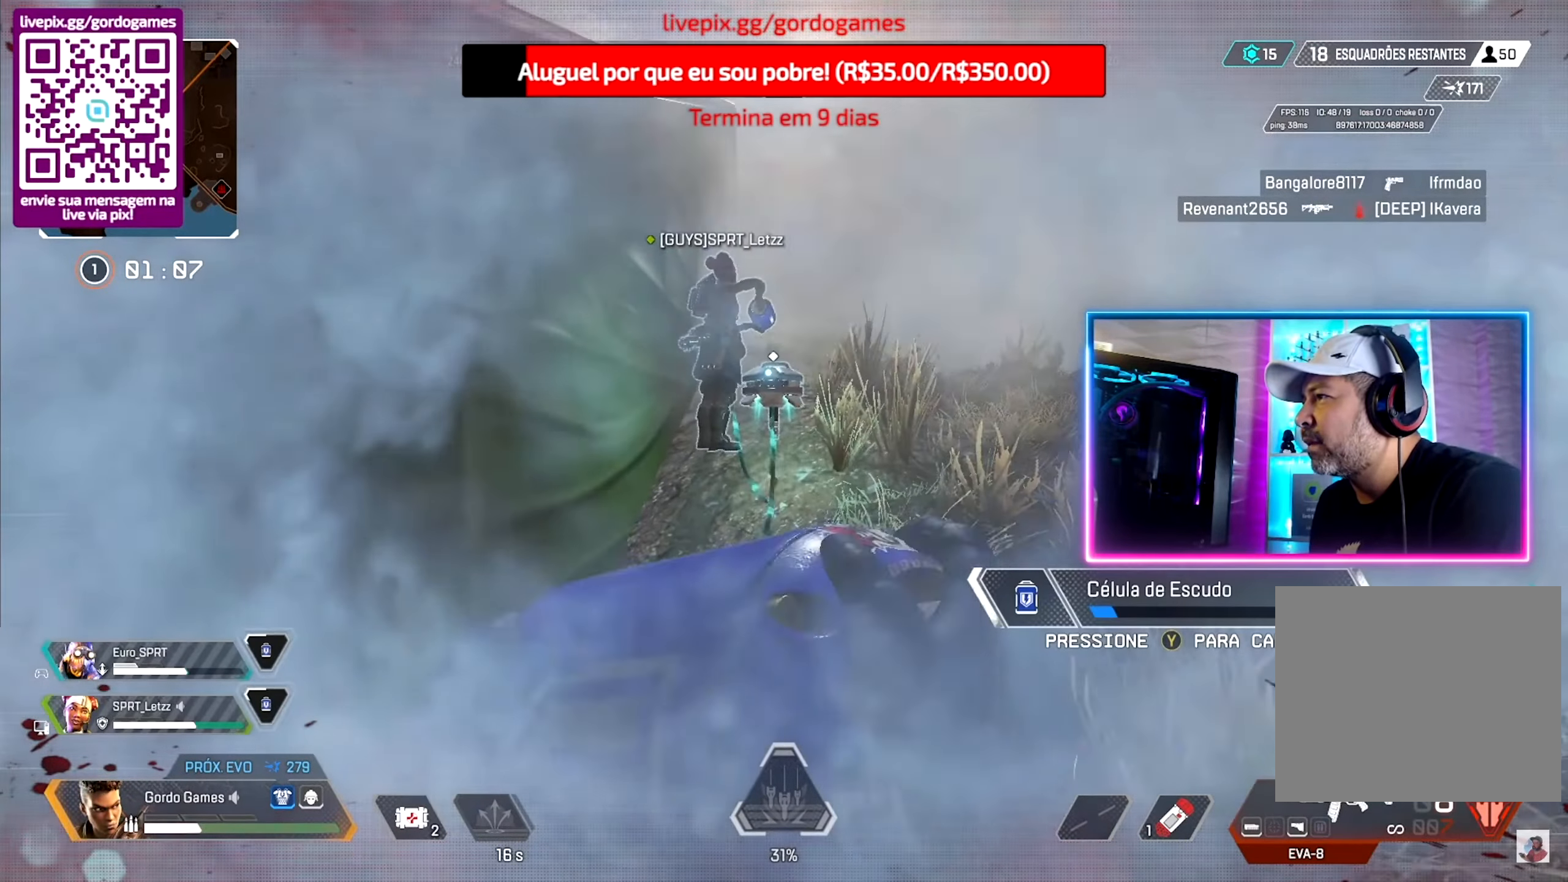
{"buttons": ["CIRCLE"], "left_stick": "center", "right_stick": "center", "events": []}
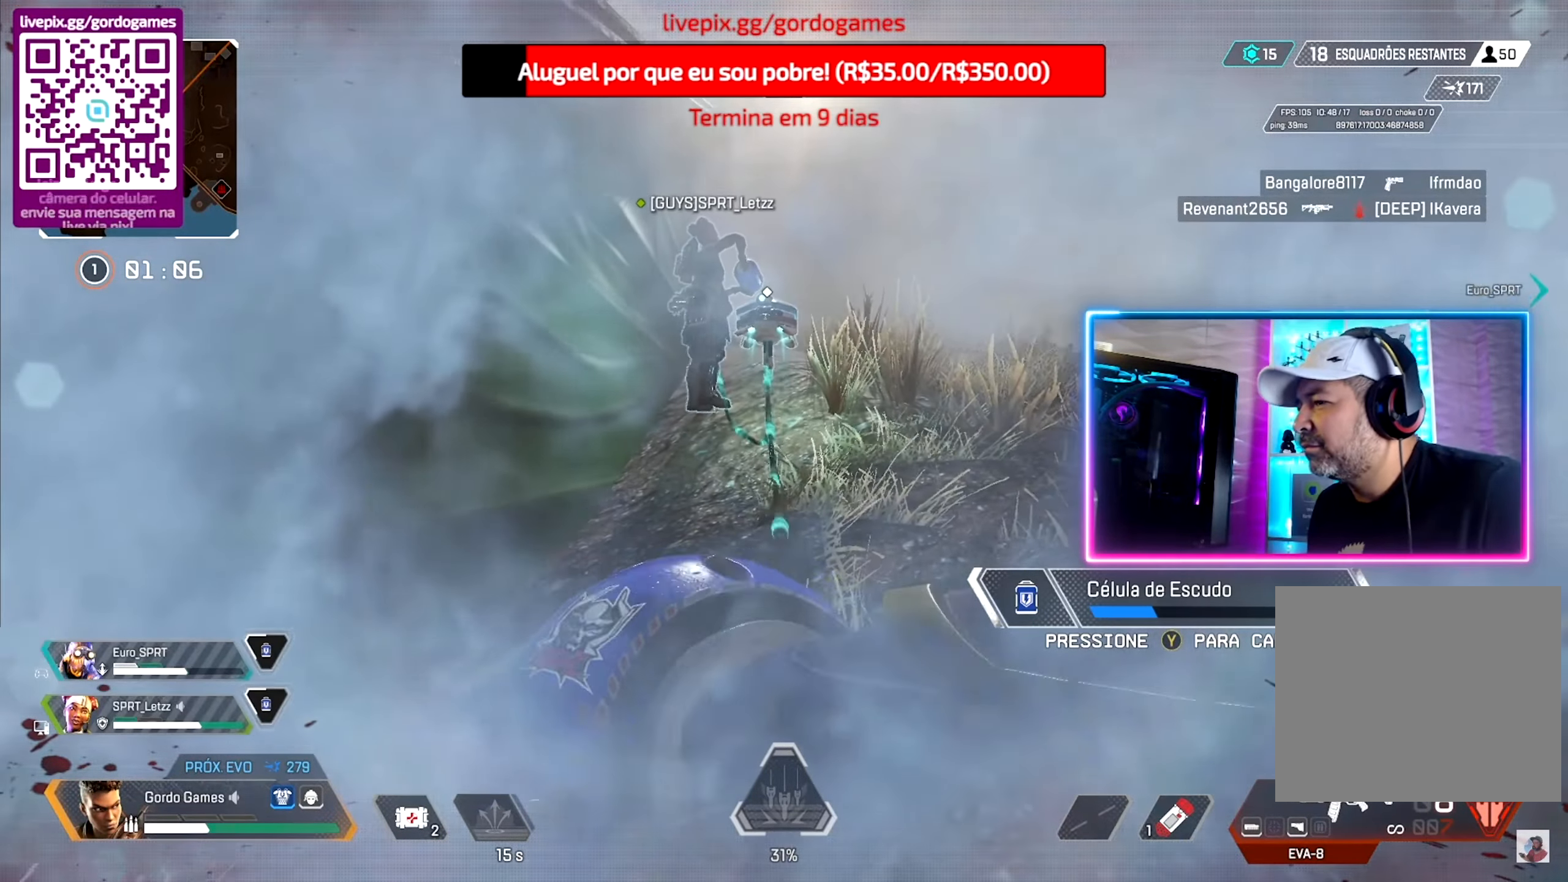
{"buttons": ["CIRCLE"], "left_stick": "center", "right_stick": "center", "events": []}
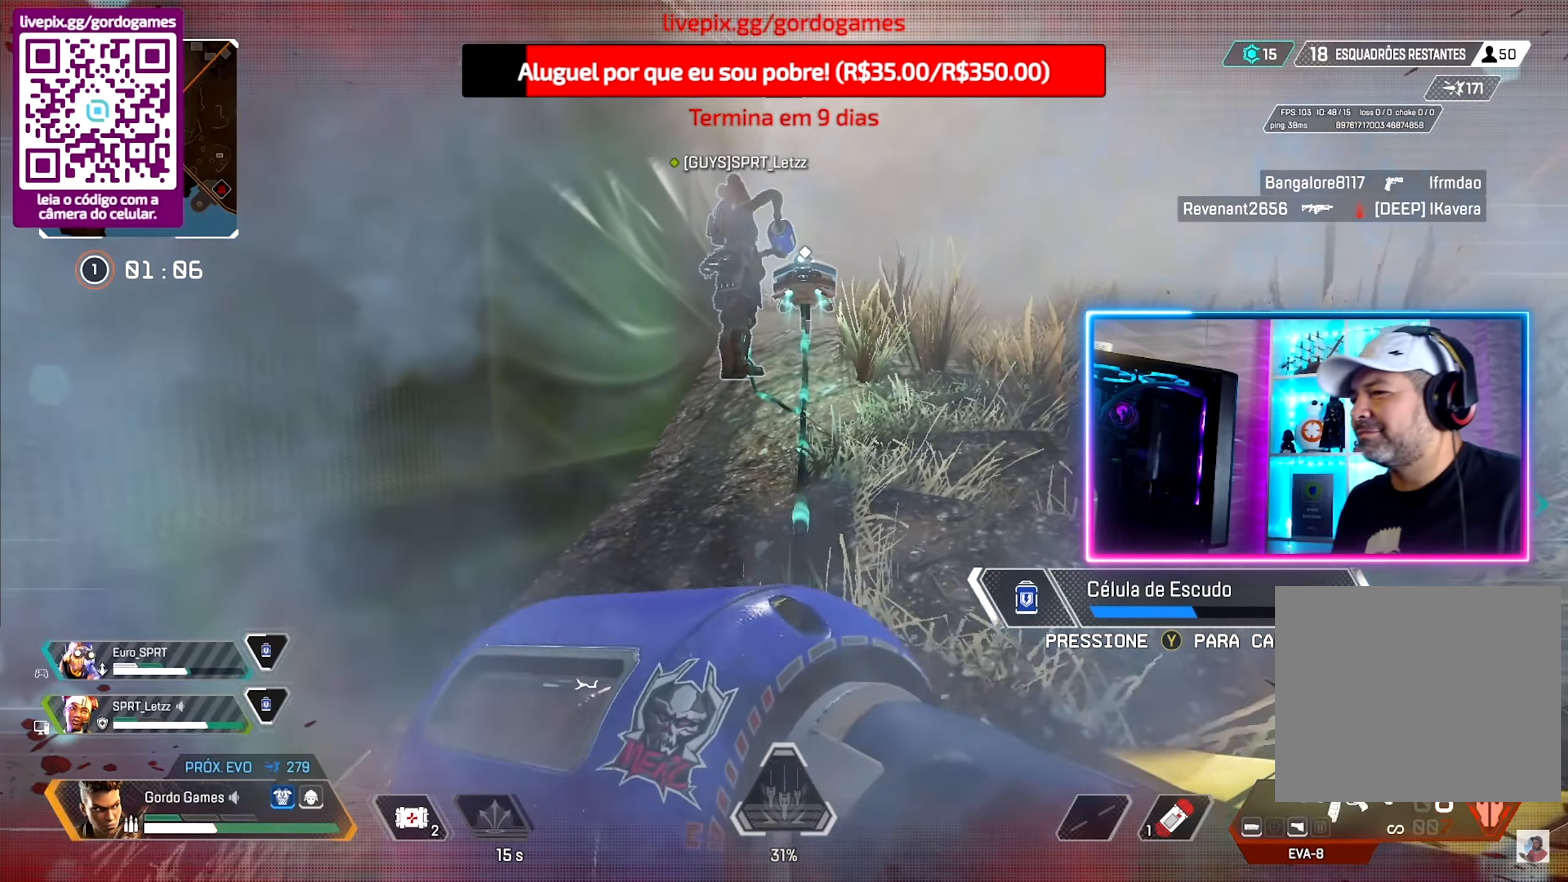
{"buttons": ["CIRCLE"], "left_stick": "center", "right_stick": "center", "events": []}
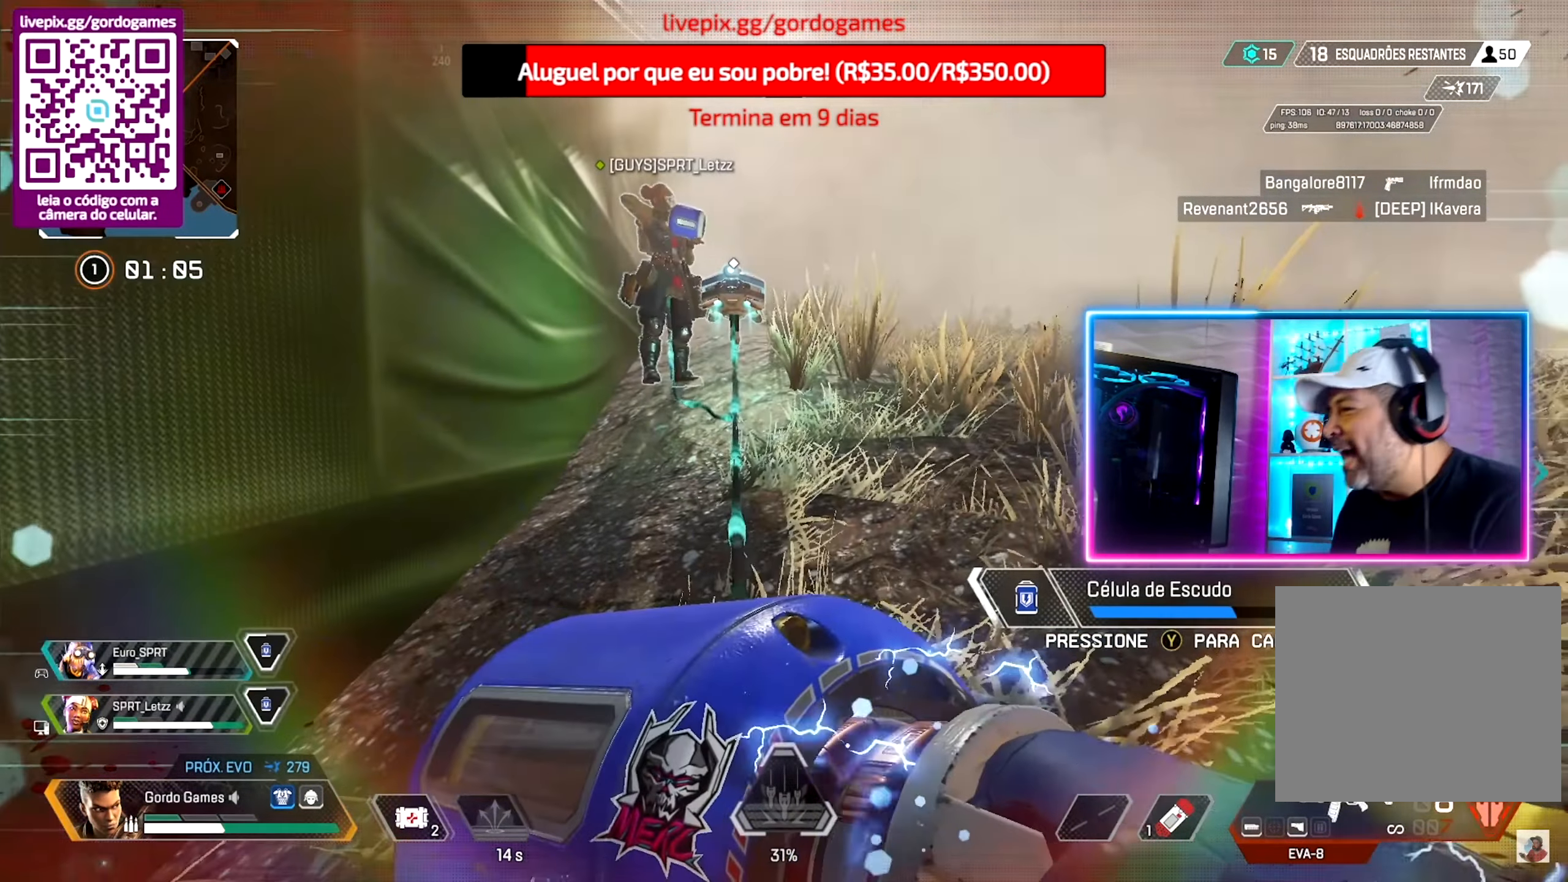
{"buttons": [], "left_stick": "up", "right_stick": "center", "events": [[50, "CIRCLE", "up"], [217, "left_stick", "up-left"], [467, "left_stick", "up"]]}
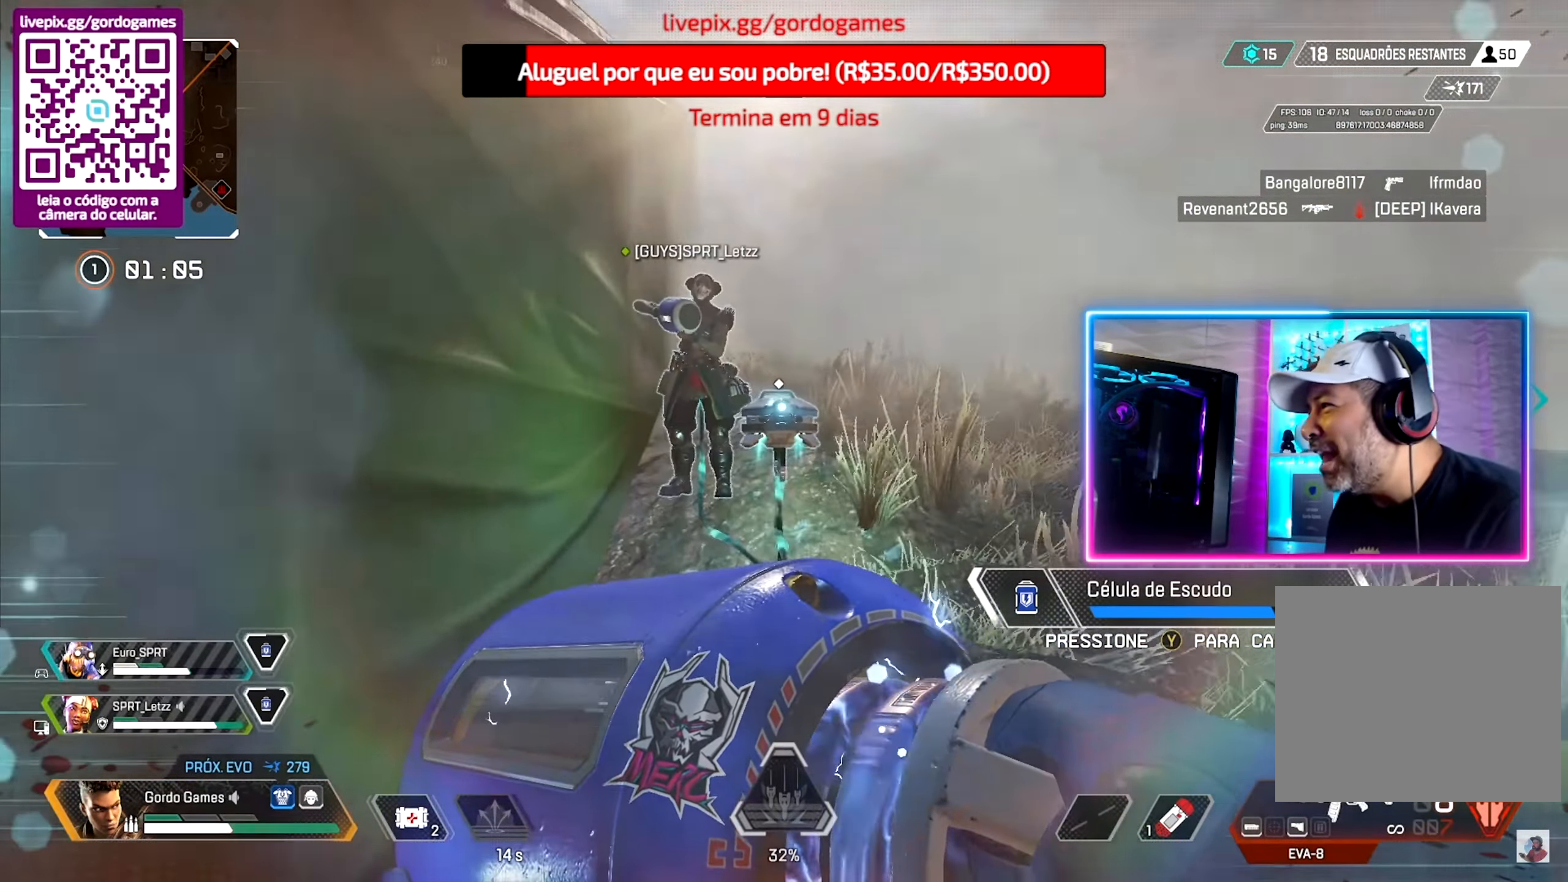
{"buttons": [], "left_stick": "down-left", "right_stick": "center", "events": [[117, "right_stick", "down-right"], [283, "left_stick", "right"], [283, "right_stick", "center"], [383, "left_stick", "down"], [450, "left_stick", "down-left"]]}
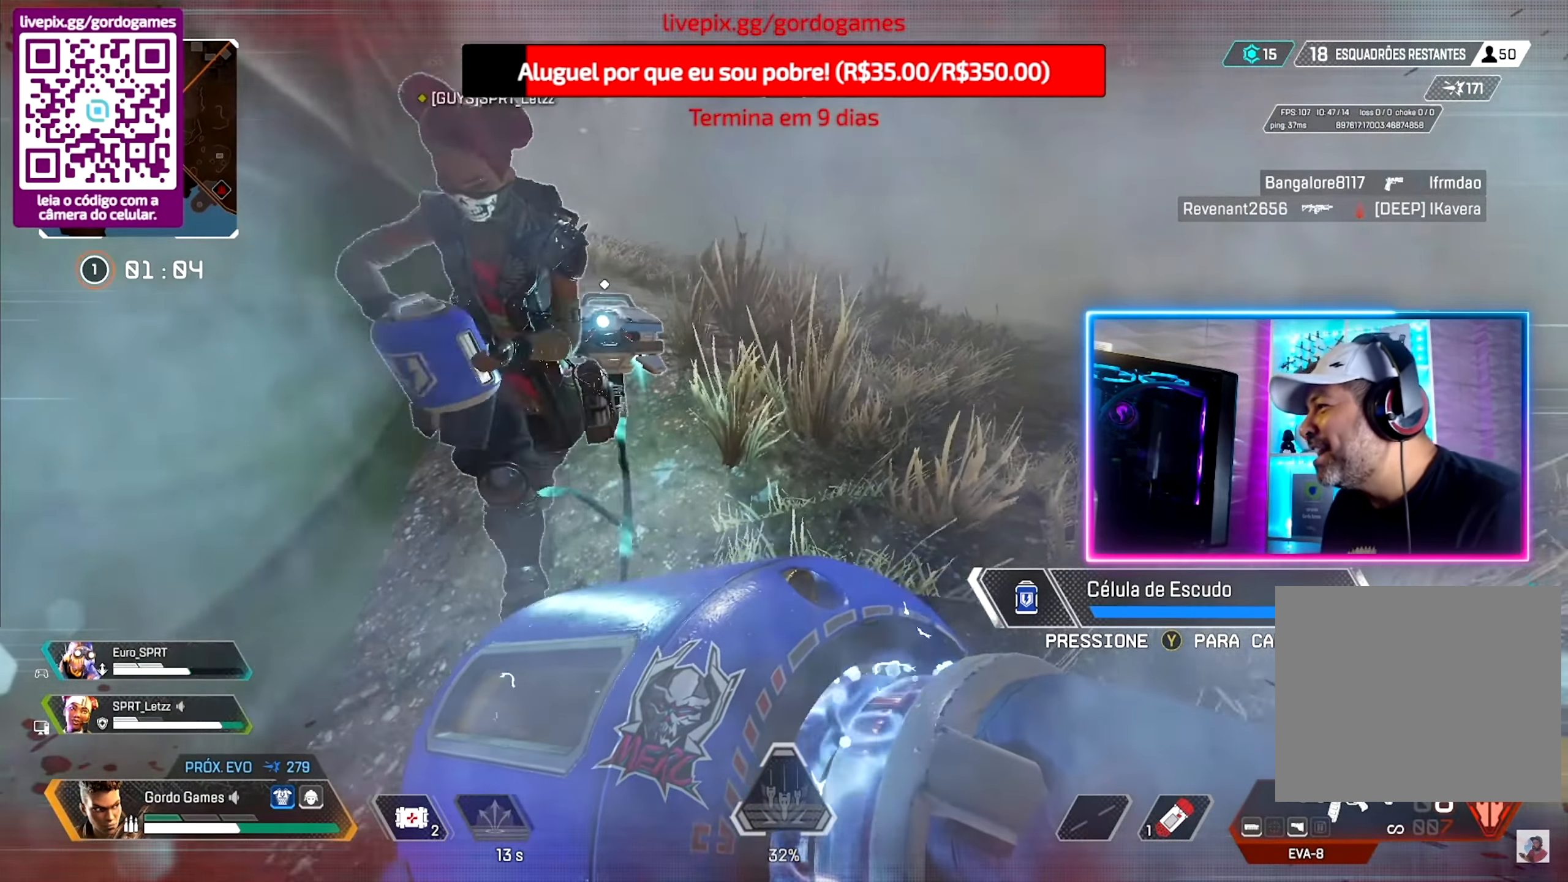
{"buttons": [], "left_stick": "center", "right_stick": "center", "events": [[167, "left_stick", "up-left"], [283, "left_stick", "up-right"], [367, "left_stick", "center"]]}
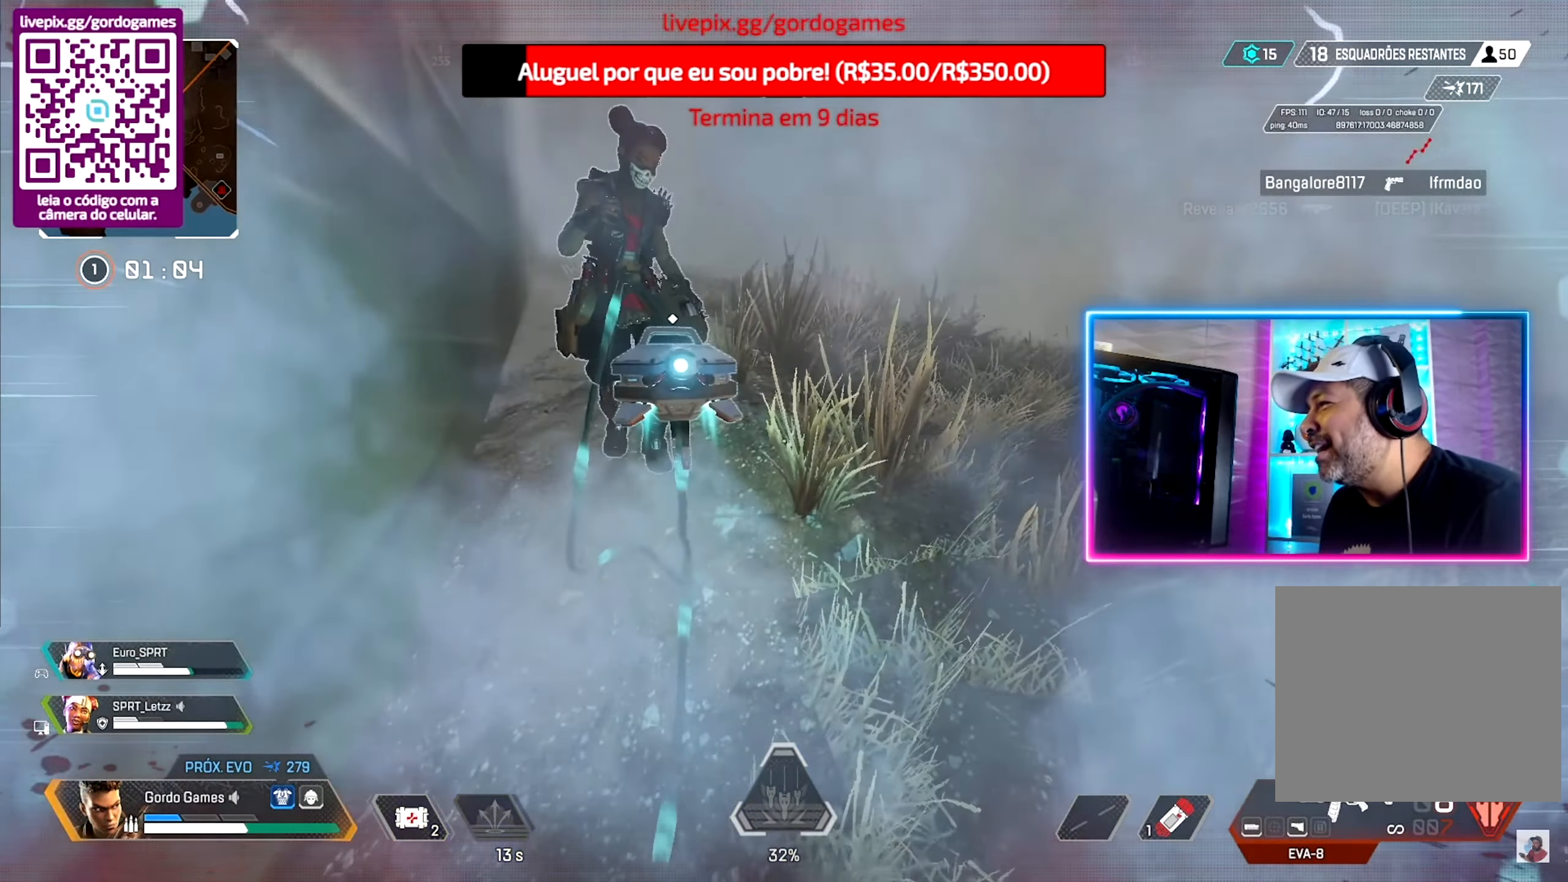
{"buttons": [], "left_stick": "center", "right_stick": "center", "events": [[17, "DPAD_UP", "down"], [117, "DPAD_UP", "up"], [200, "DPAD_UP", "down"], [267, "DPAD_UP", "up"]]}
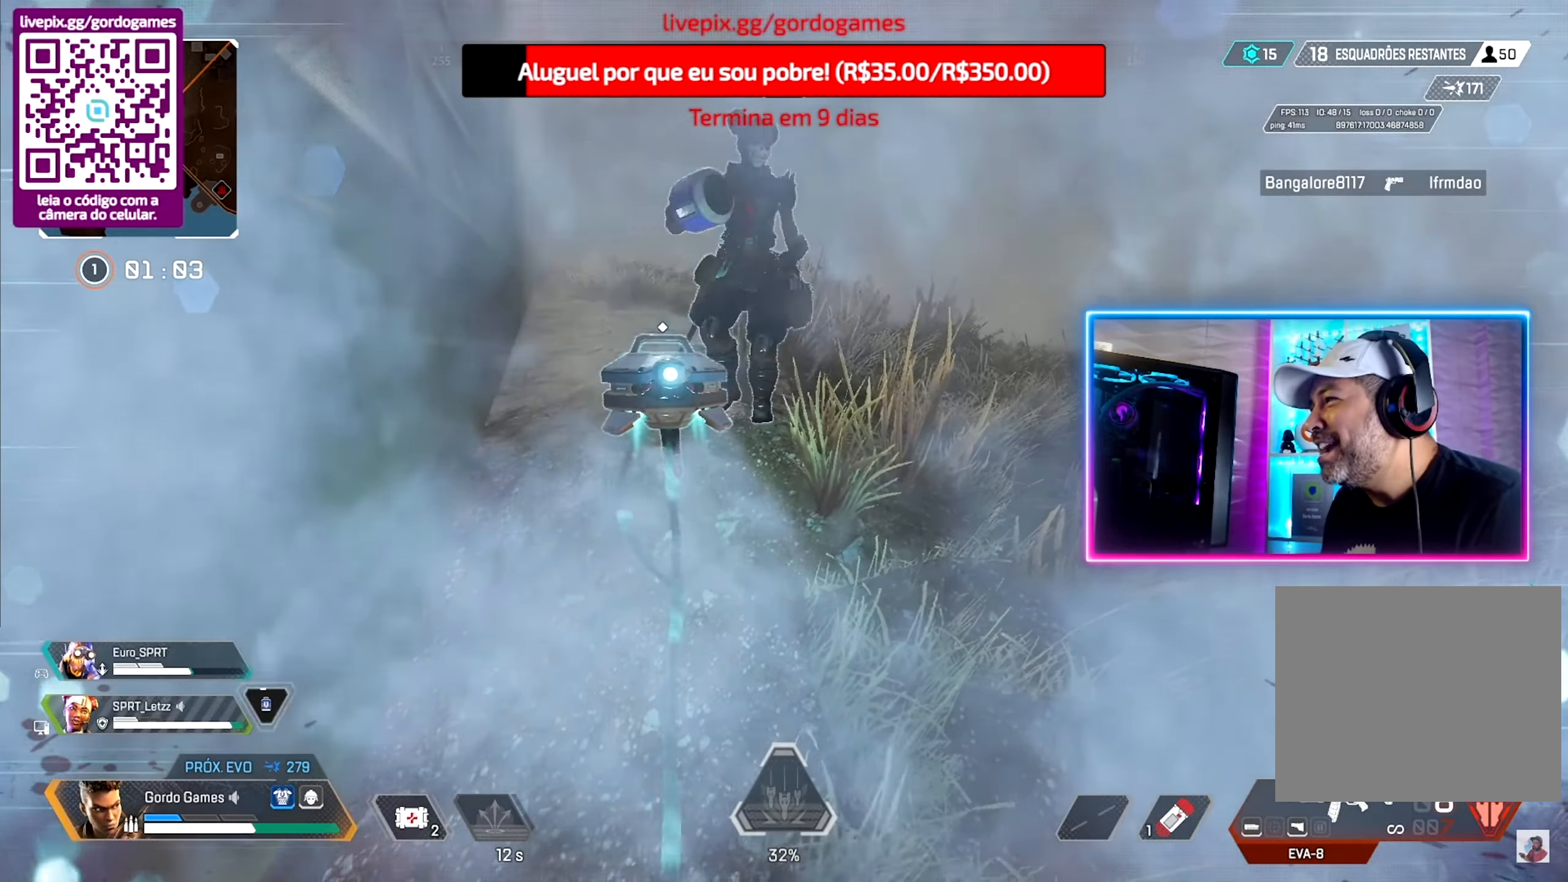
{"buttons": ["CIRCLE"], "left_stick": "center", "right_stick": "center", "events": [[50, "CIRCLE", "down"]]}
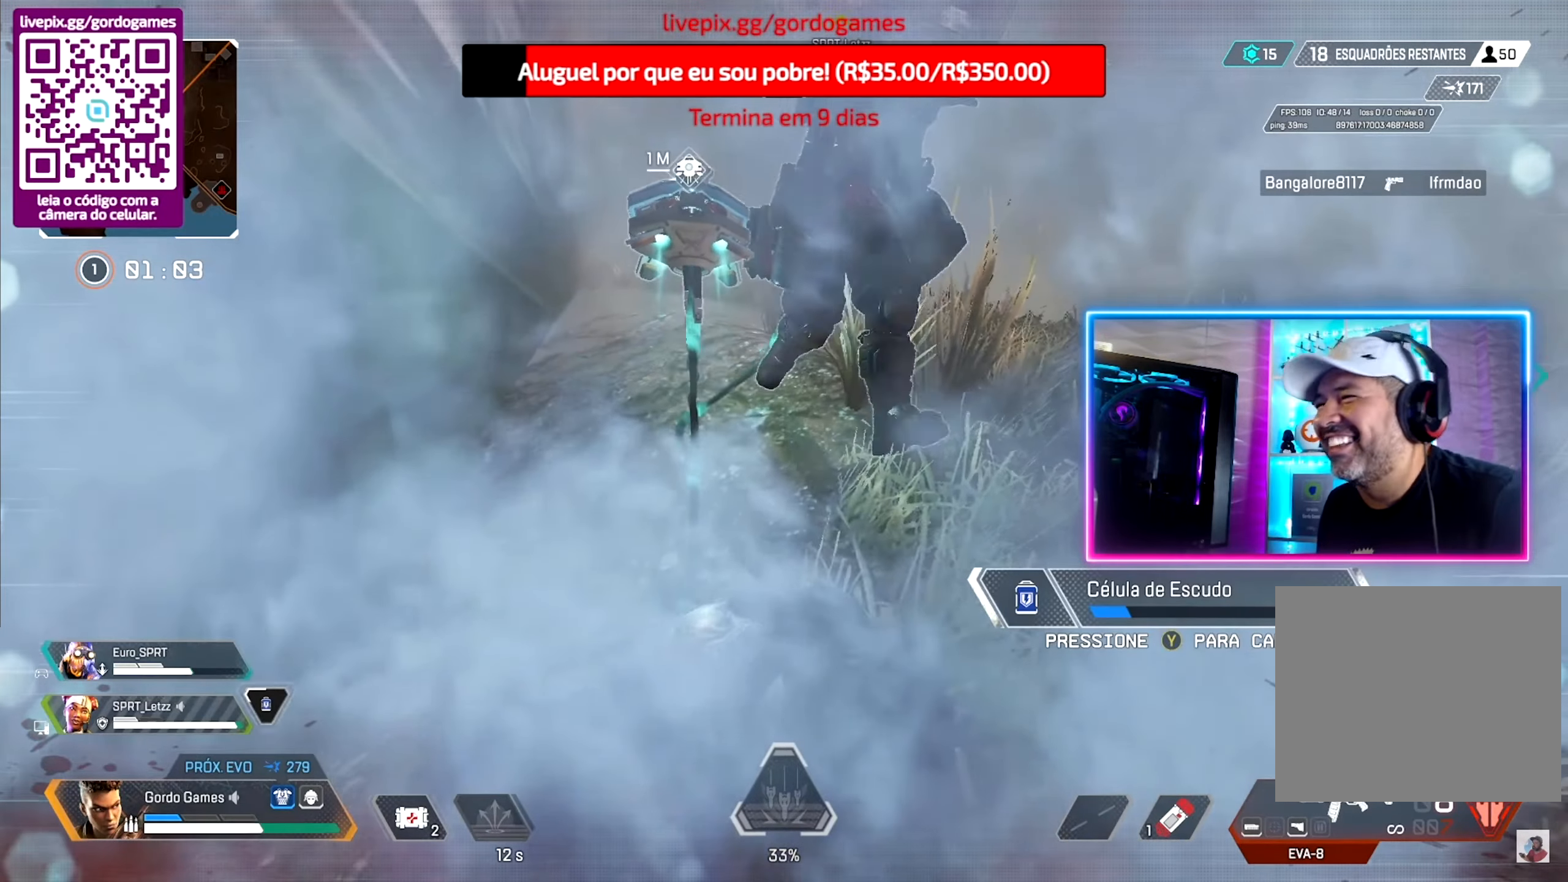
{"buttons": ["CIRCLE"], "left_stick": "center", "right_stick": "center", "events": []}
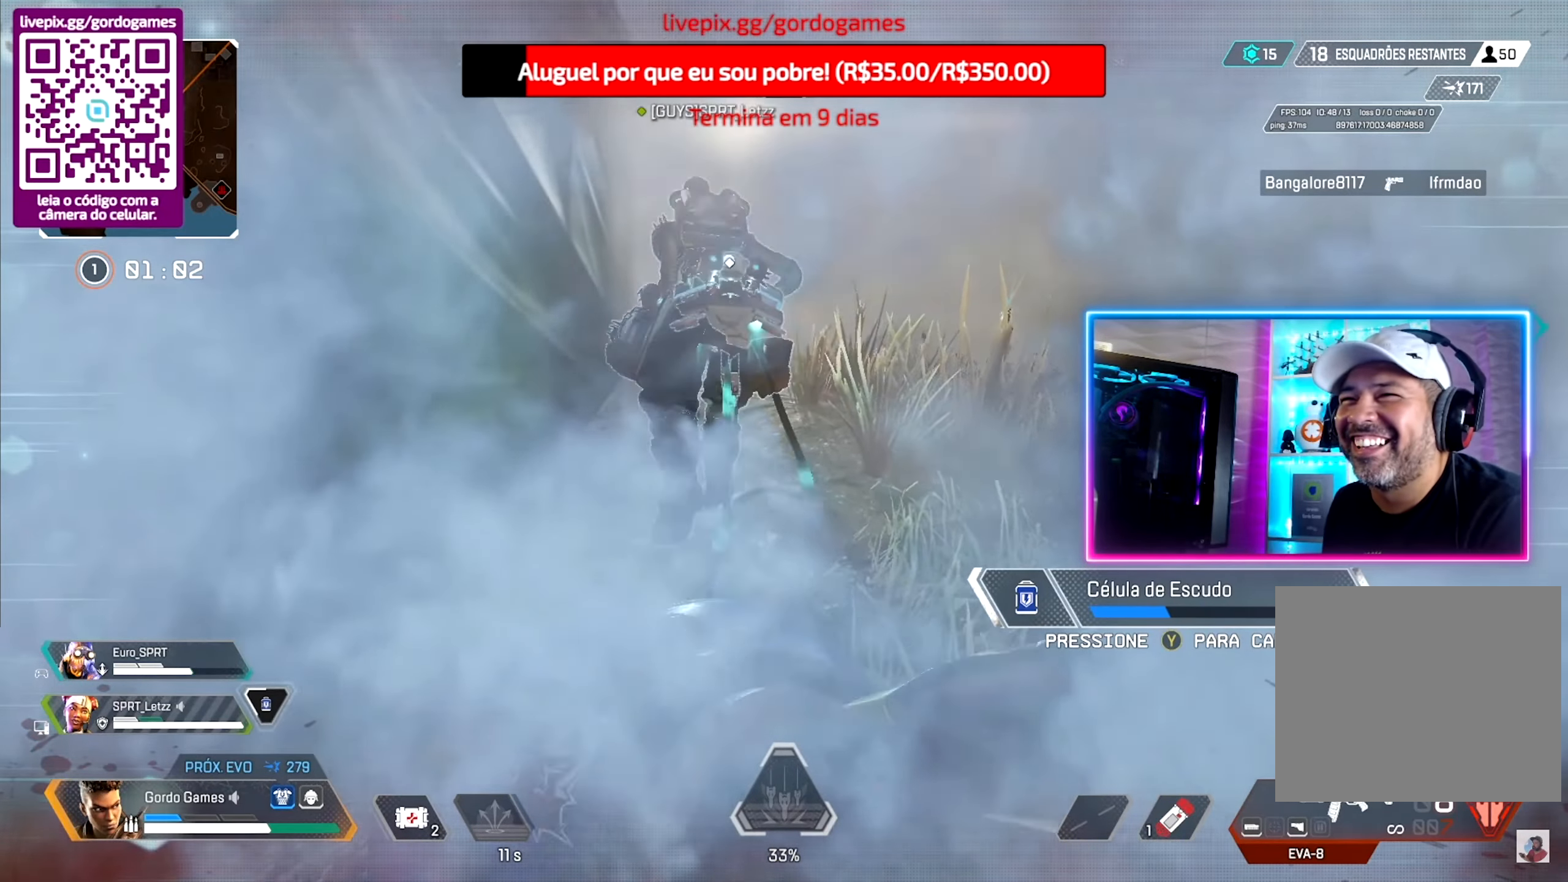
{"buttons": ["CIRCLE"], "left_stick": "center", "right_stick": "center", "events": []}
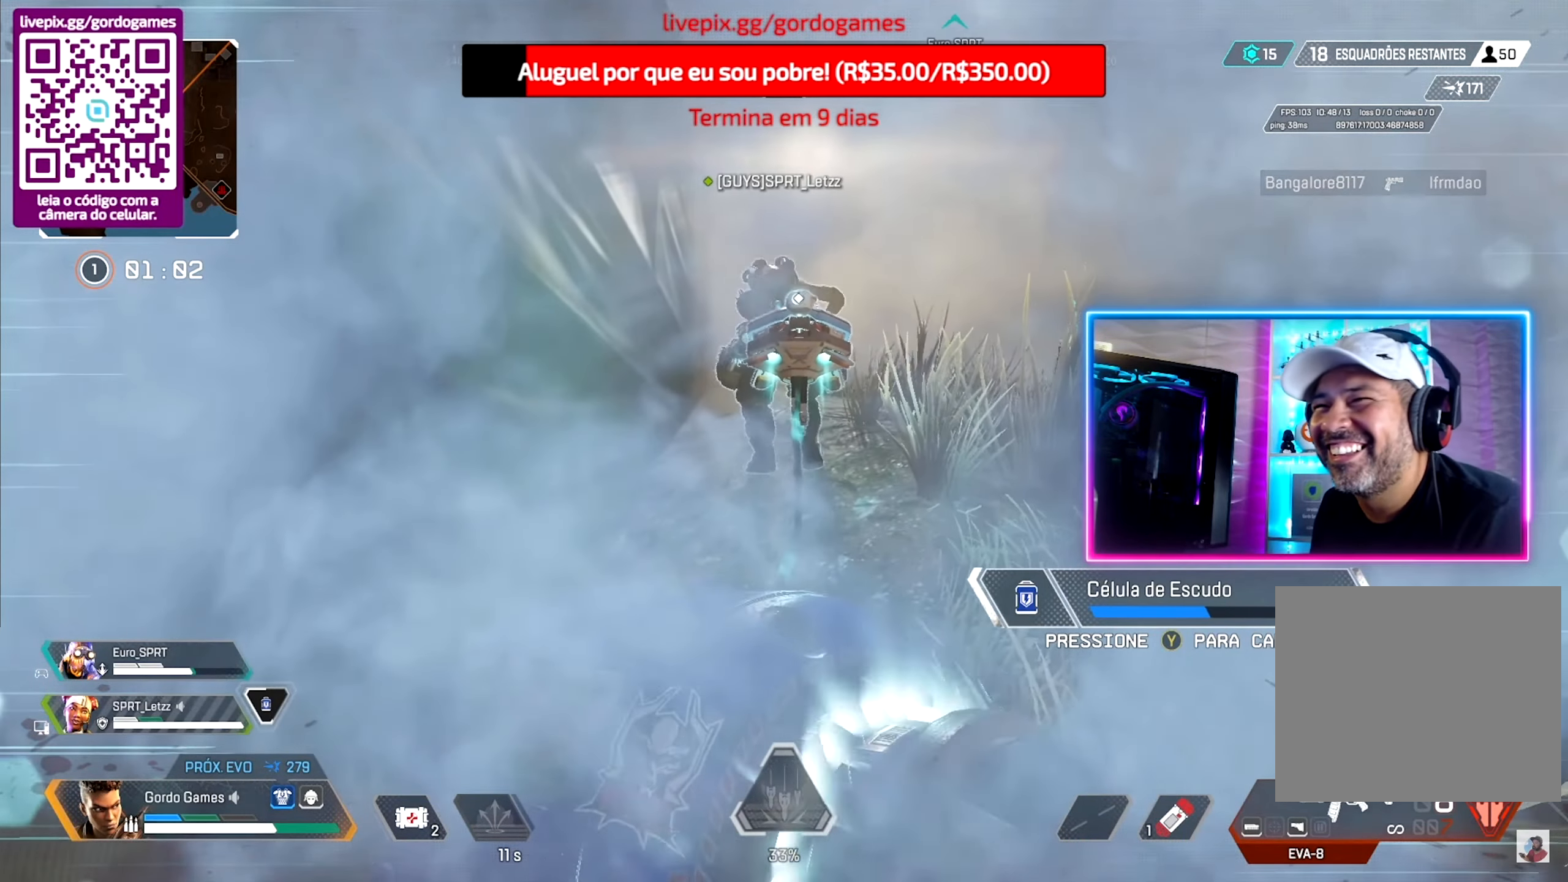
{"buttons": ["CIRCLE"], "left_stick": "down-left", "right_stick": "center", "events": [[100, "left_stick", "left"], [400, "left_stick", "down-left"]]}
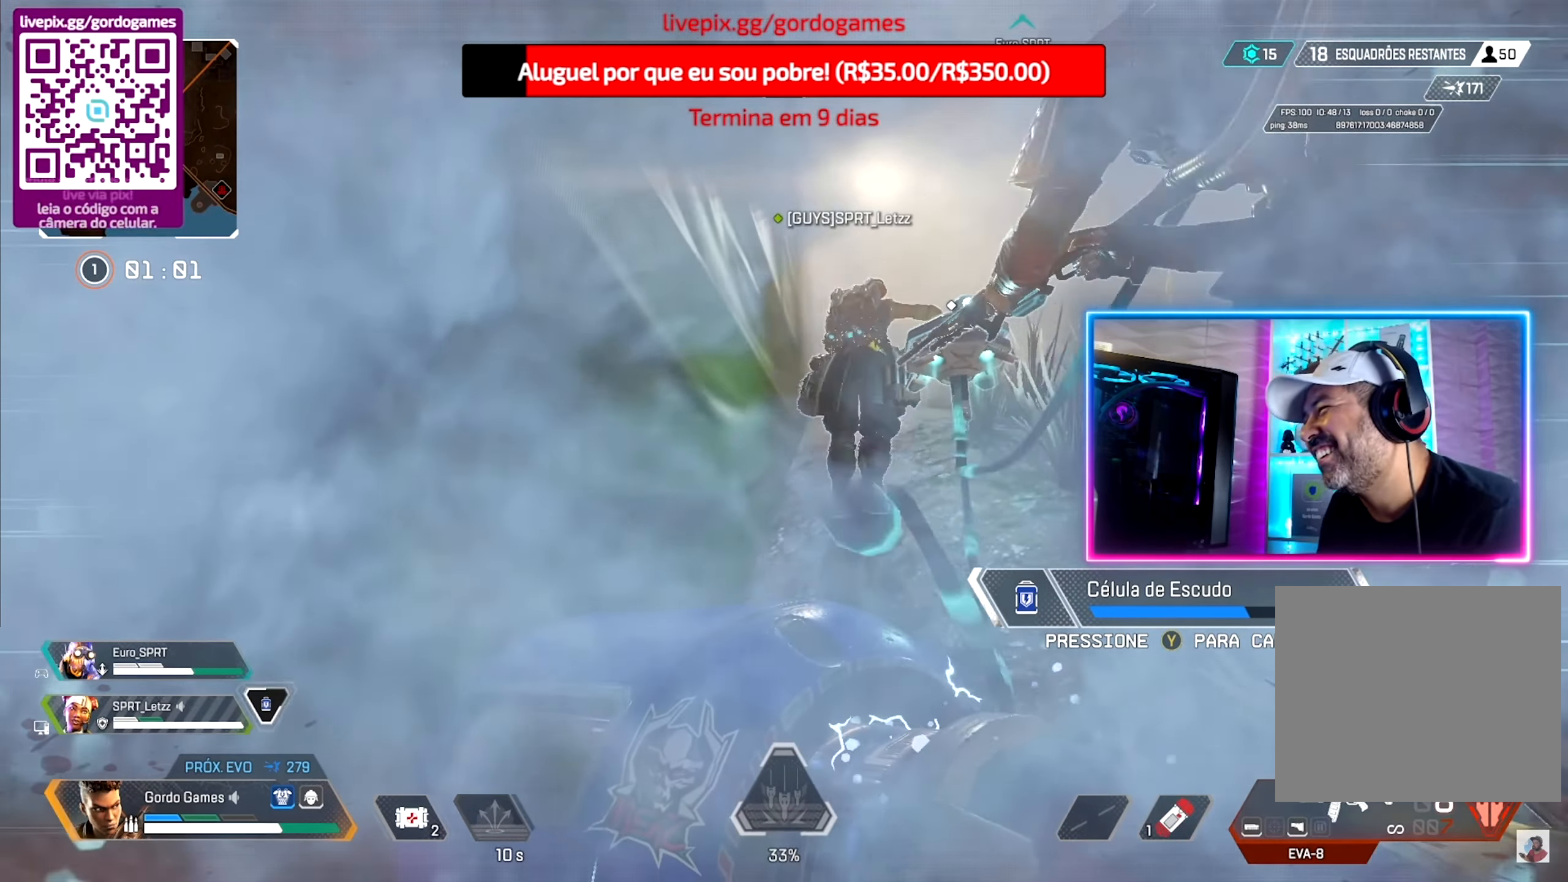
{"buttons": ["CIRCLE", "L1"], "left_stick": "down-right", "right_stick": "center", "events": [[67, "left_stick", "right"], [250, "left_stick", "down-right"], [484, "L1", "down"]]}
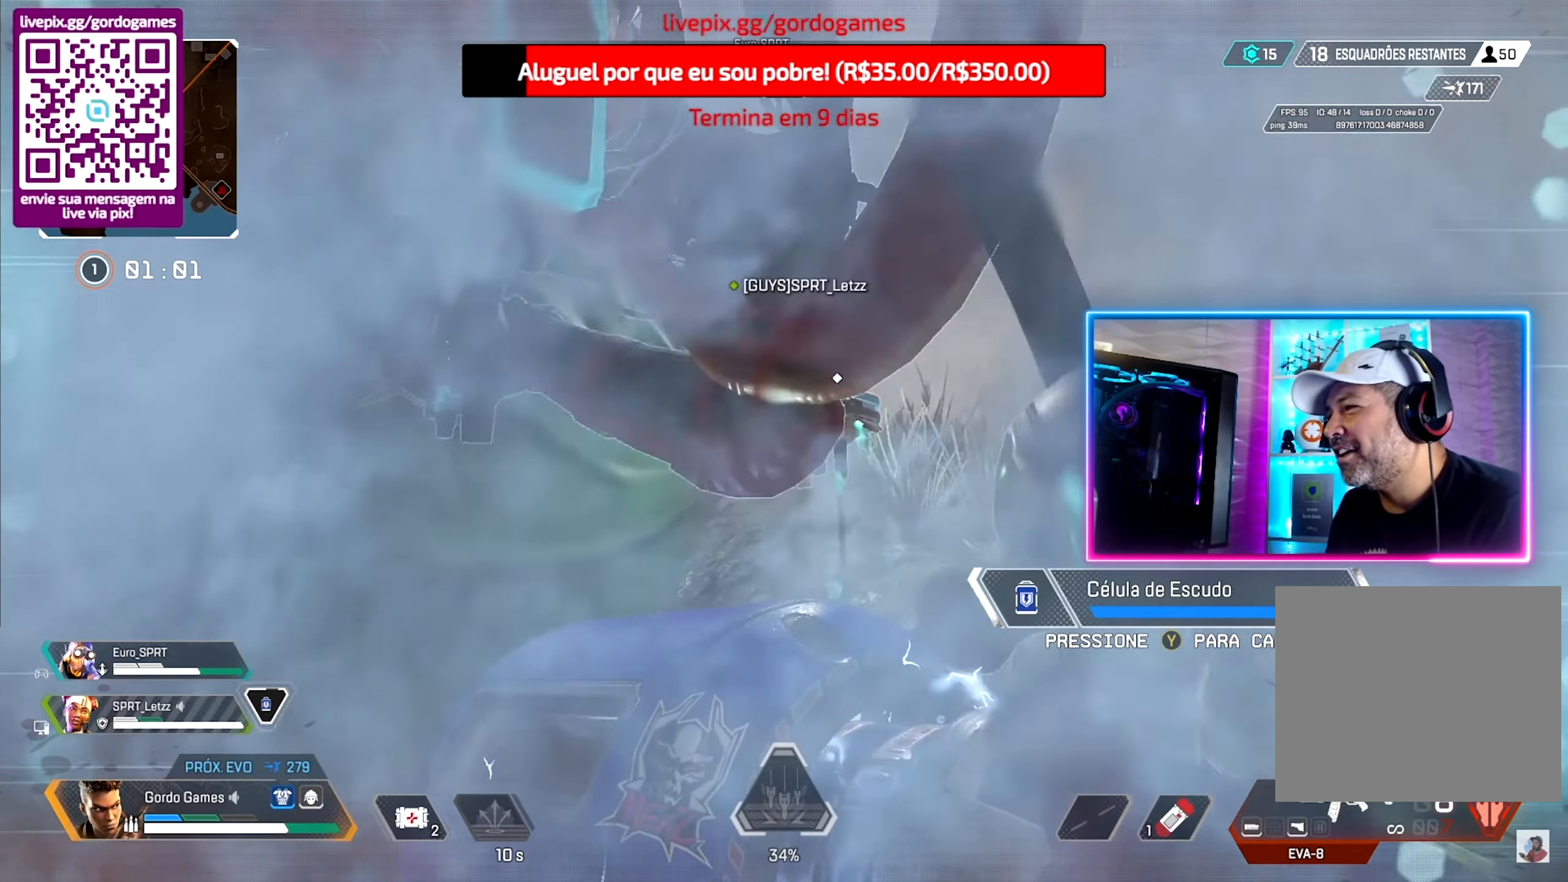
{"buttons": ["CIRCLE"], "left_stick": "center", "right_stick": "center", "events": [[17, "left_stick", "right"], [117, "L1", "up"], [167, "left_stick", "center"], [234, "CIRCLE", "up"], [317, "CIRCLE", "down"]]}
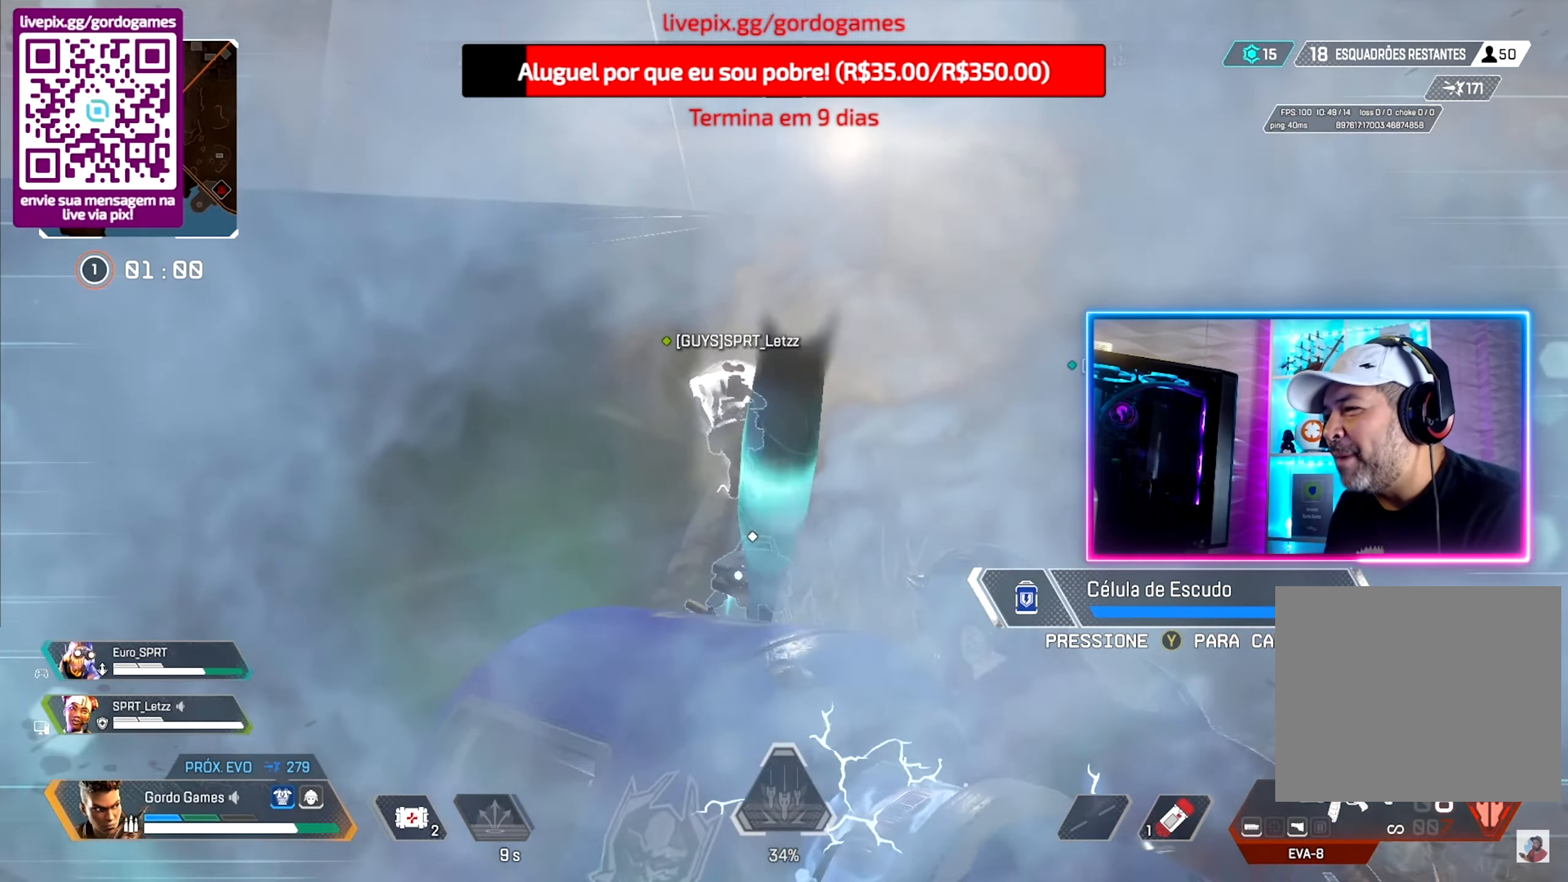
{"buttons": ["CIRCLE"], "left_stick": "center", "right_stick": "center", "events": [[150, "left_stick", "left"], [200, "left_stick", "center"], [350, "DPAD_UP", "down"], [434, "DPAD_UP", "up"]]}
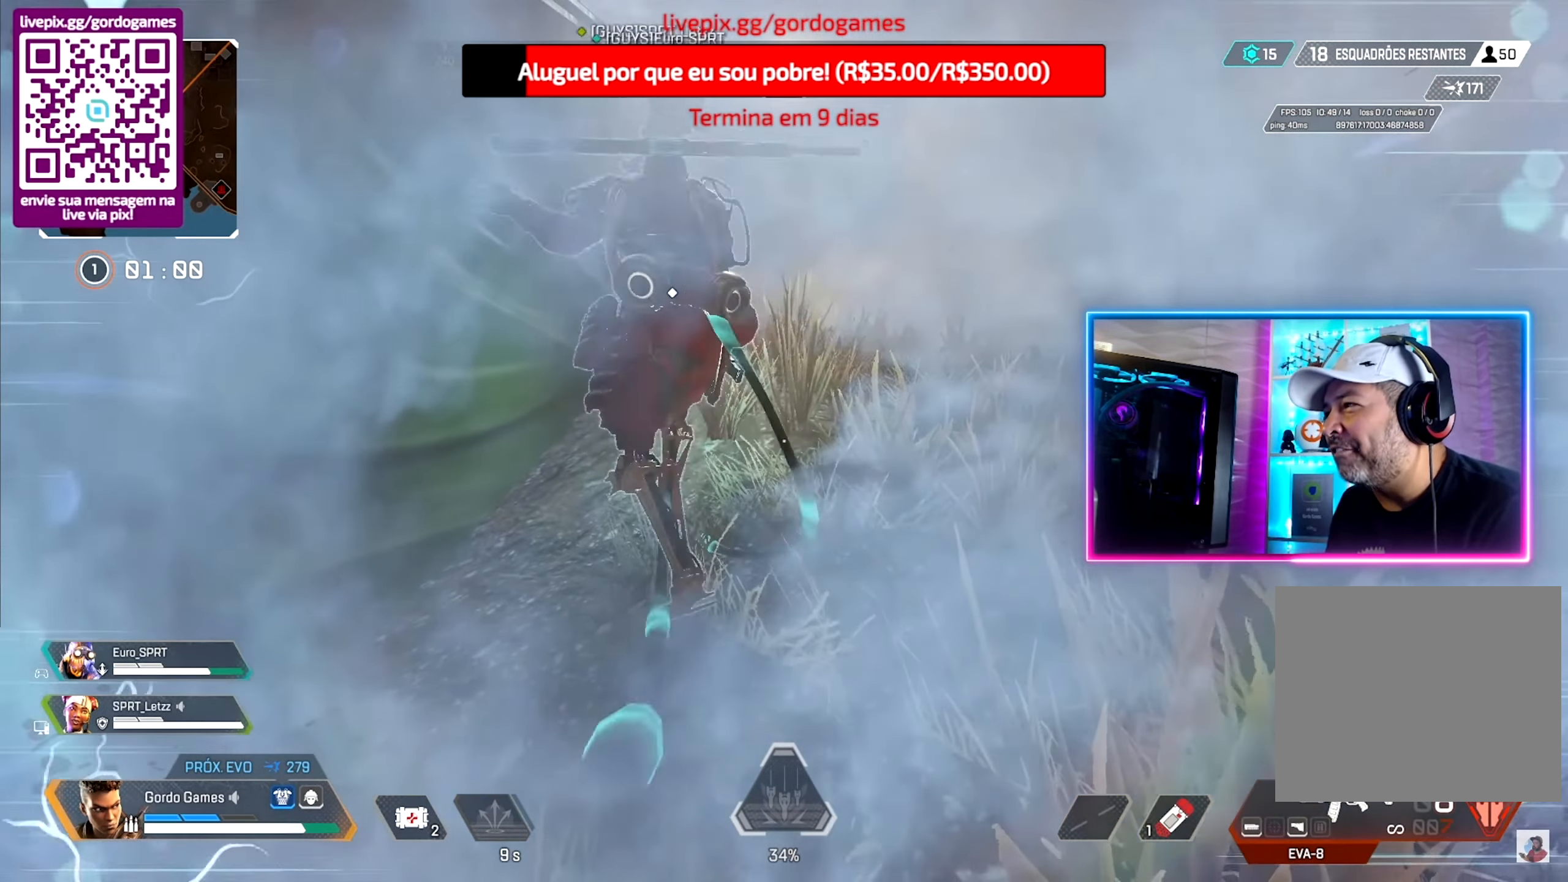
{"buttons": ["CIRCLE"], "left_stick": "down-left", "right_stick": "center", "events": [[17, "DPAD_UP", "down"], [100, "DPAD_UP", "up"], [167, "DPAD_UP", "down"], [250, "DPAD_UP", "up"], [467, "left_stick", "down-left"]]}
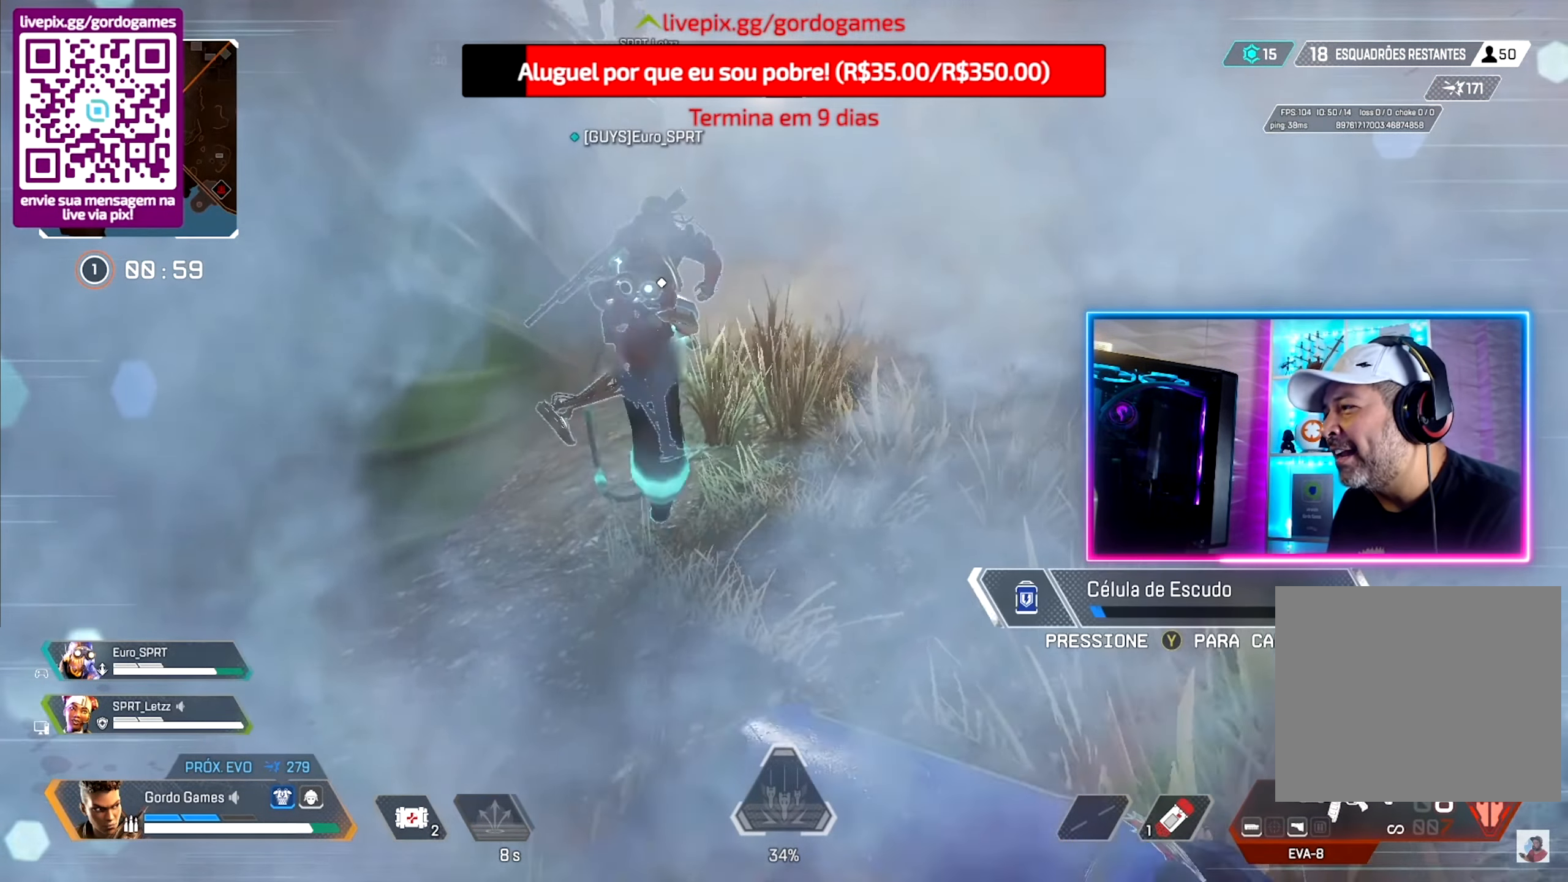
{"buttons": ["CIRCLE"], "left_stick": "left", "right_stick": "right", "events": [[34, "CIRCLE", "up"], [67, "left_stick", "left"], [234, "left_stick", "up"], [267, "CIRCLE", "down"], [350, "left_stick", "right"], [450, "left_stick", "left"], [450, "right_stick", "right"]]}
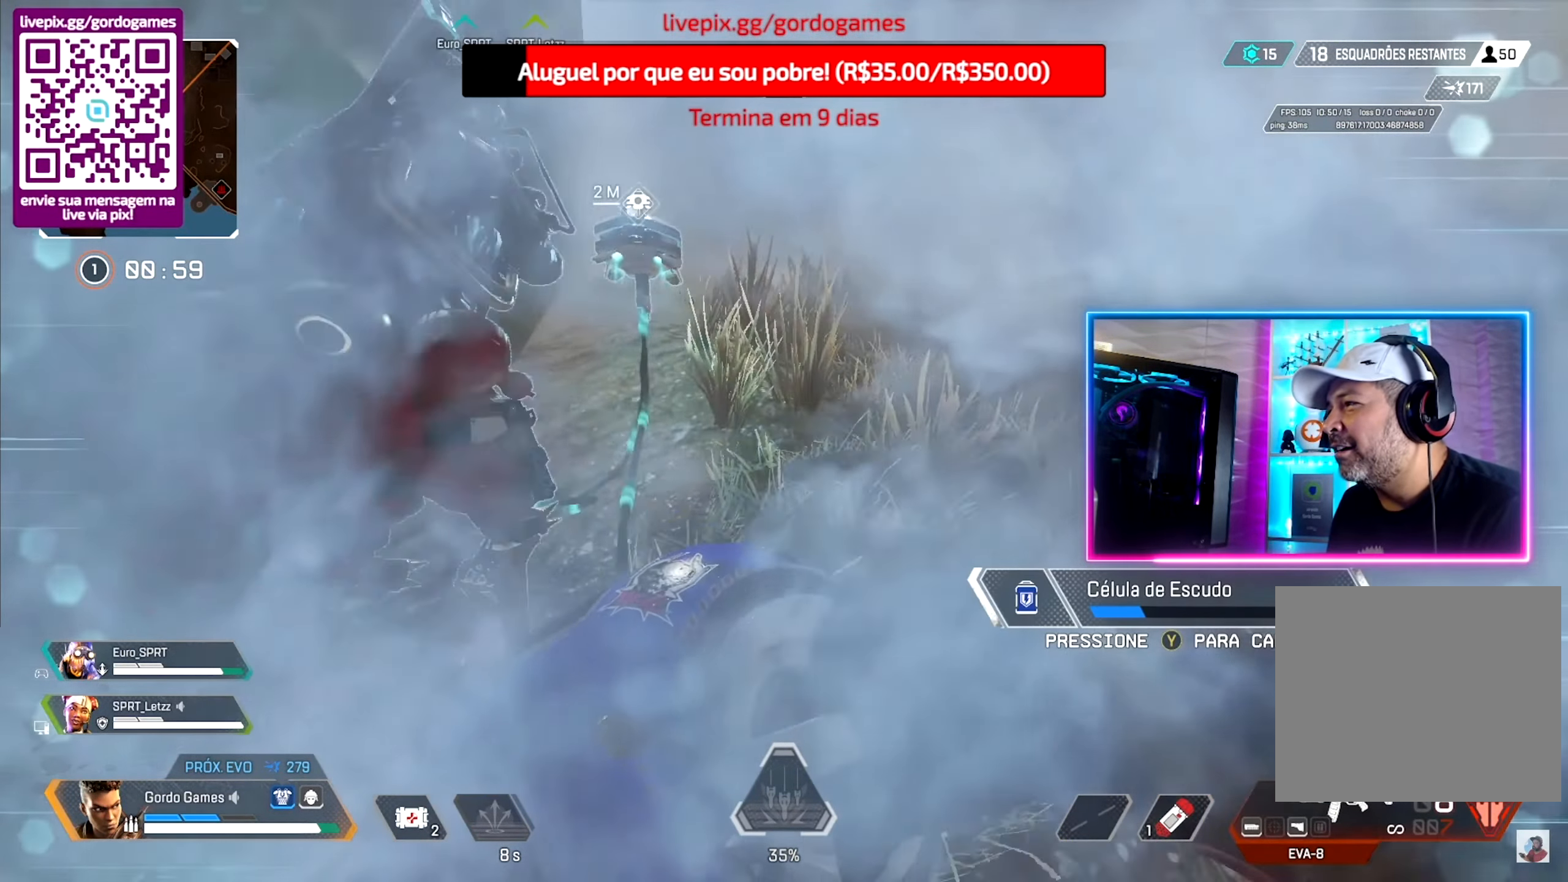
{"buttons": [], "left_stick": "right", "right_stick": "center", "events": [[34, "CIRCLE", "up"], [34, "left_stick", "down-left"], [134, "right_stick", "center"], [417, "left_stick", "right"]]}
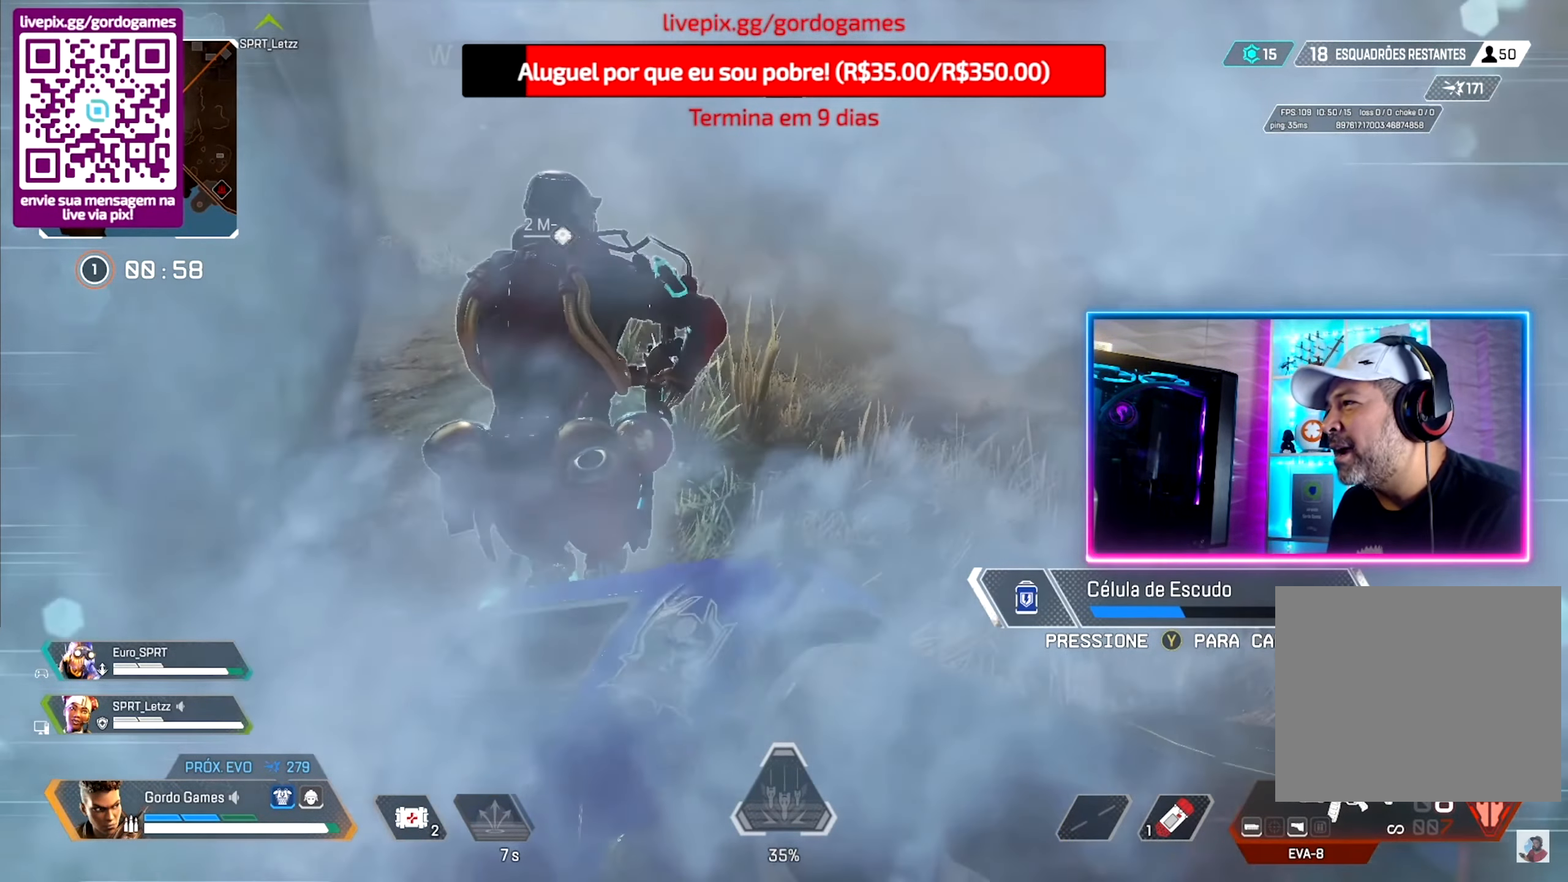
{"buttons": [], "left_stick": "down-right", "right_stick": "center", "events": [[316, "left_stick", "down-right"]]}
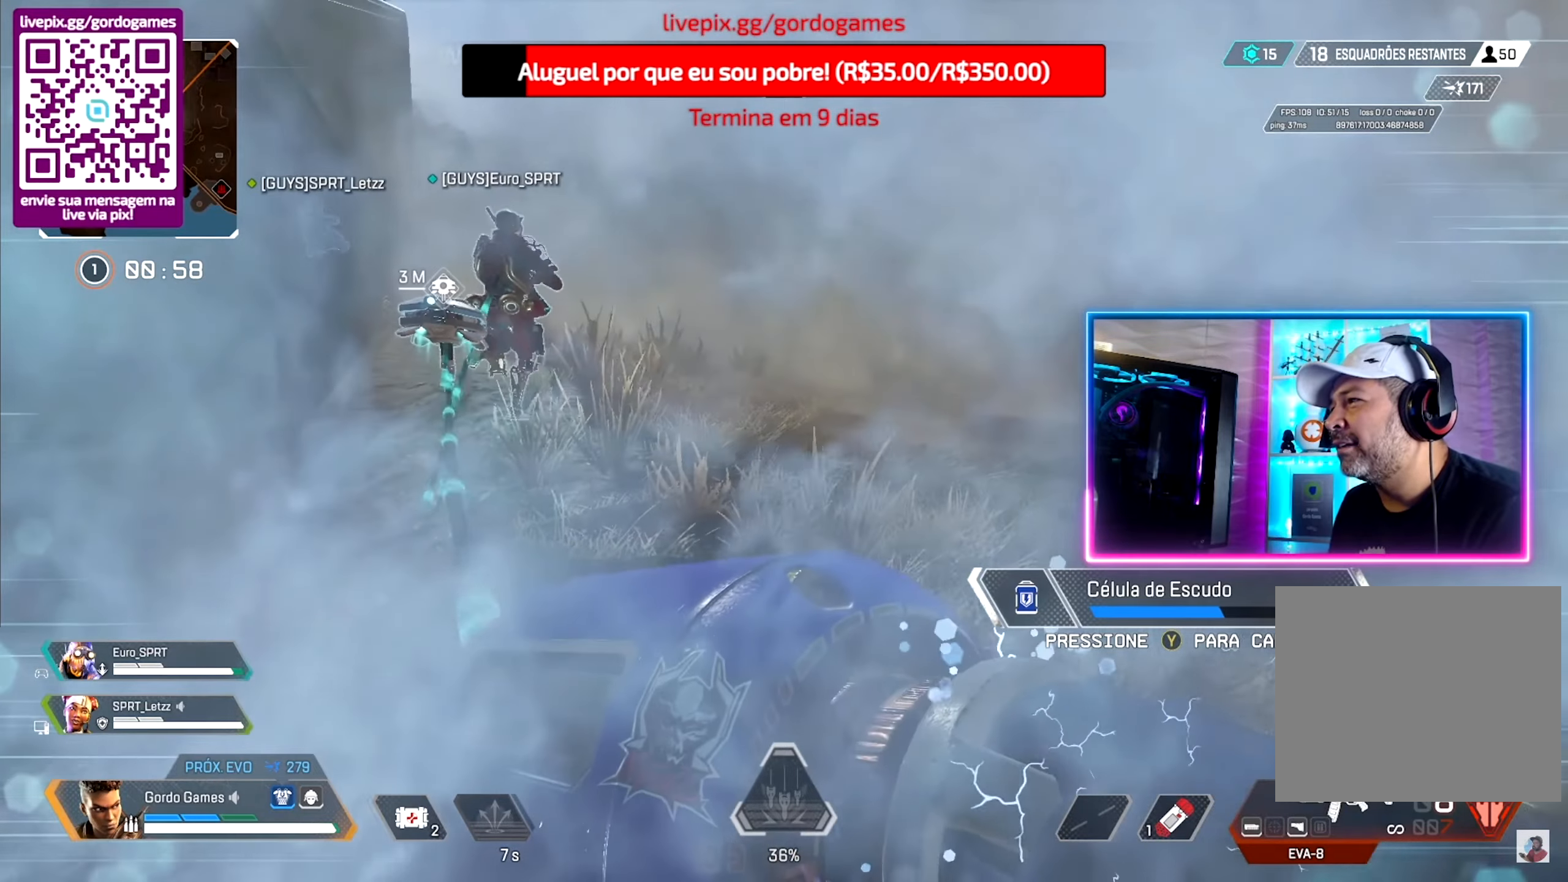
{"buttons": [], "left_stick": "up", "right_stick": "center", "events": [[50, "CROSS", "down"], [183, "CROSS", "up"], [233, "left_stick", "right"], [383, "left_stick", "up"]]}
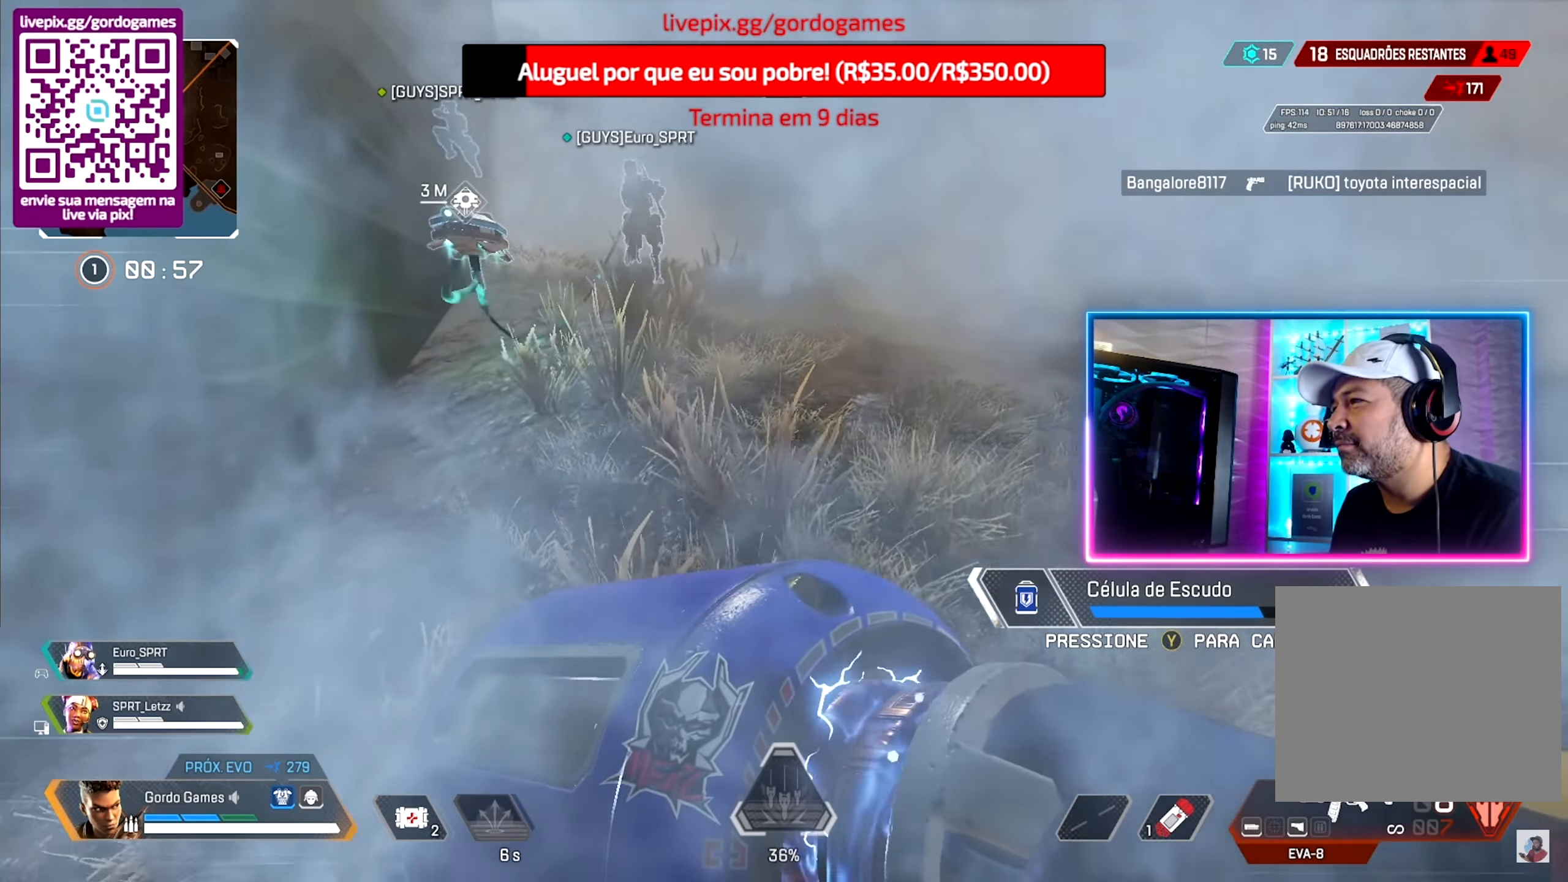
{"buttons": [], "left_stick": "up", "right_stick": "center", "events": []}
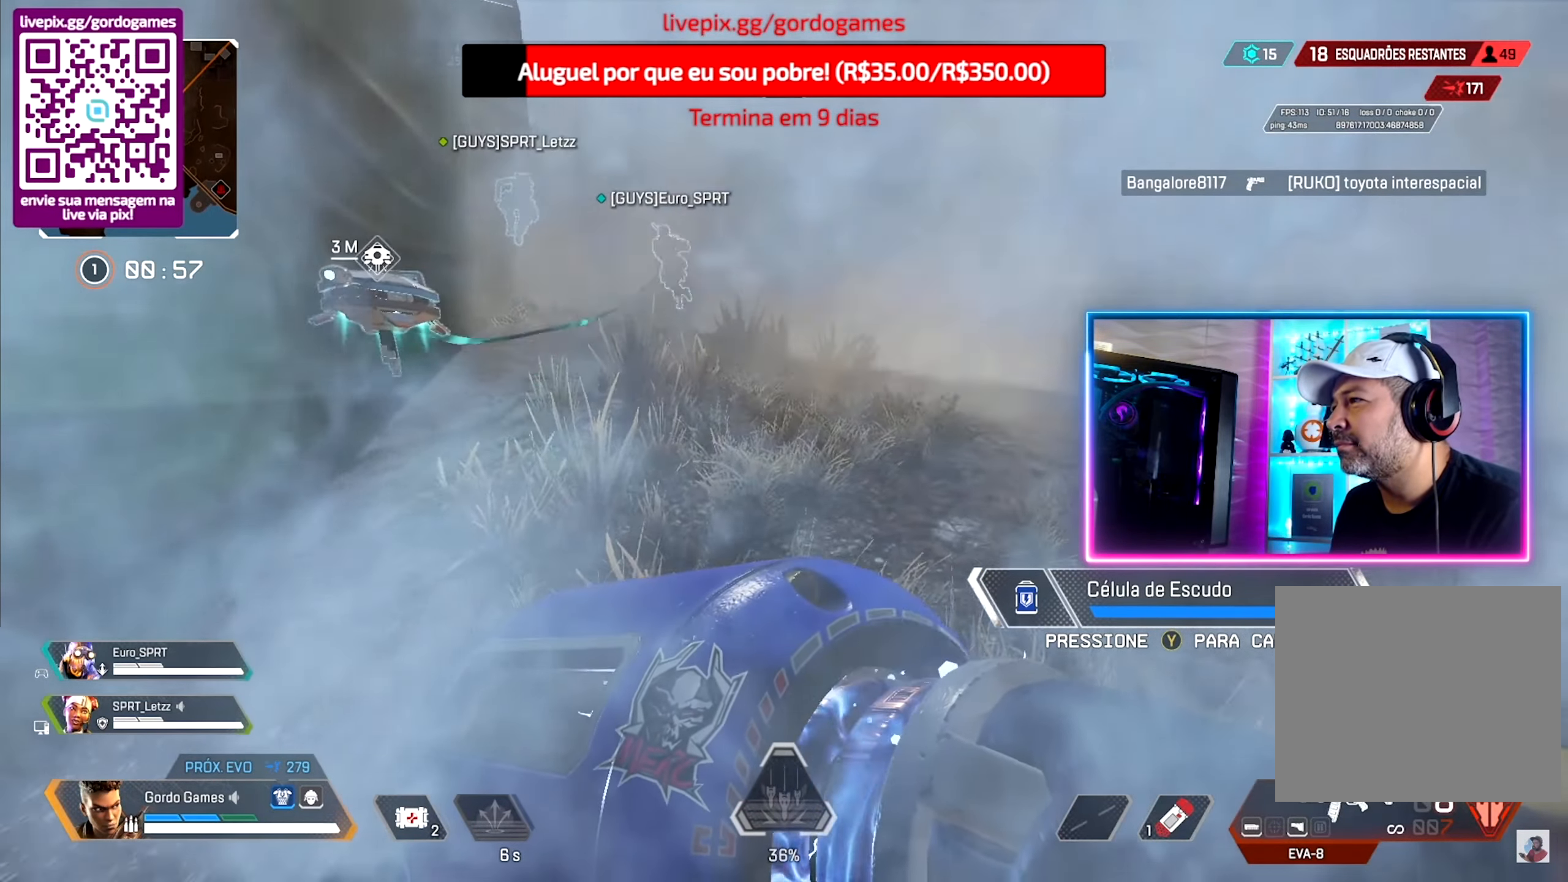
{"buttons": [], "left_stick": "up", "right_stick": "center", "events": []}
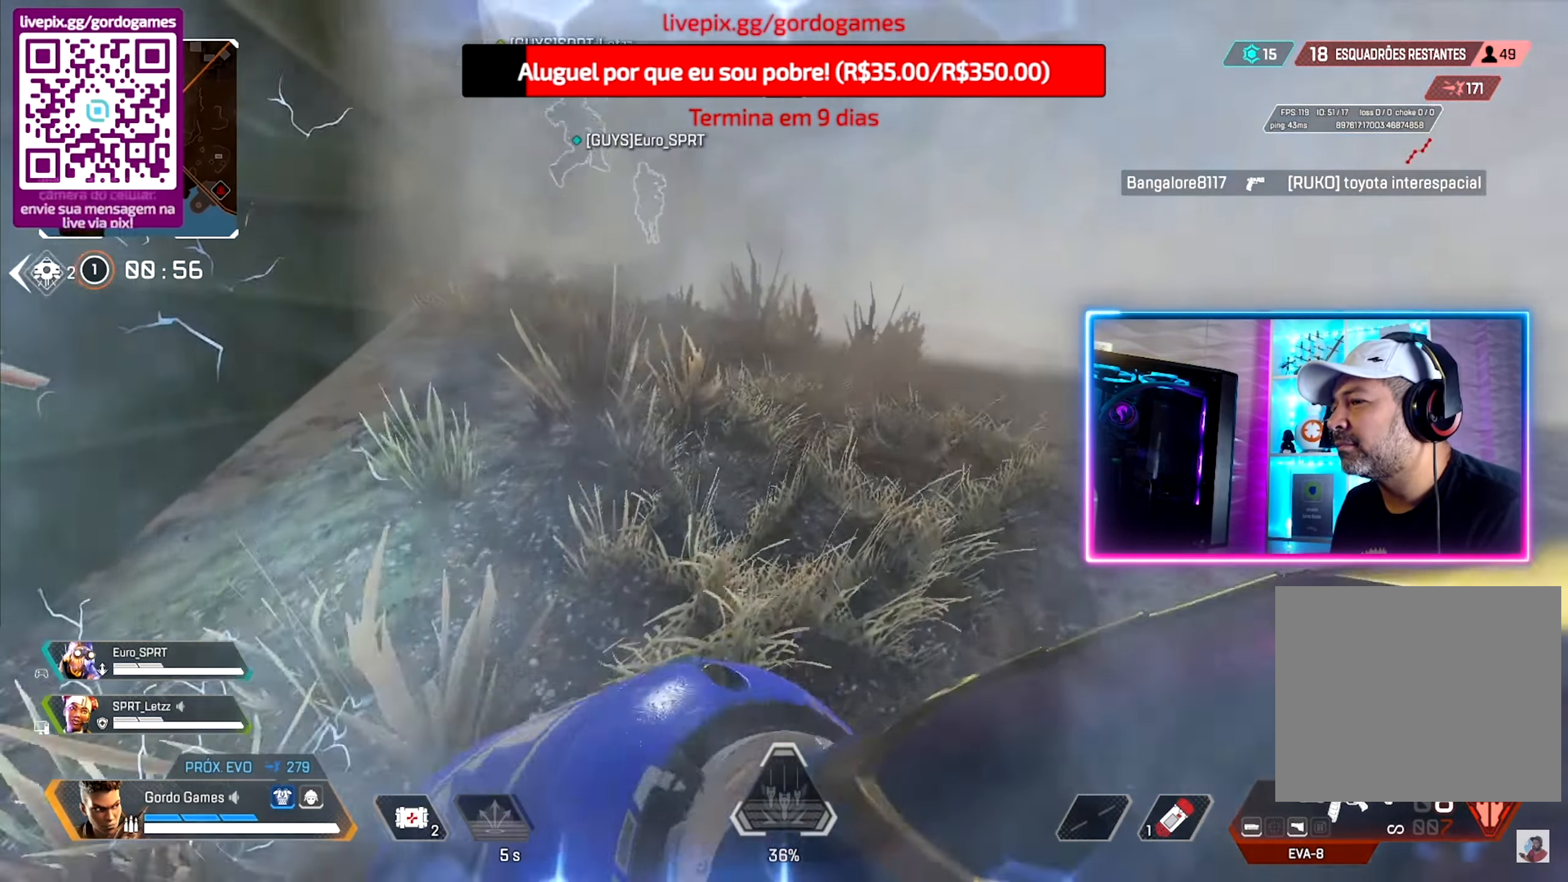
{"buttons": [], "left_stick": "up", "right_stick": "center", "events": []}
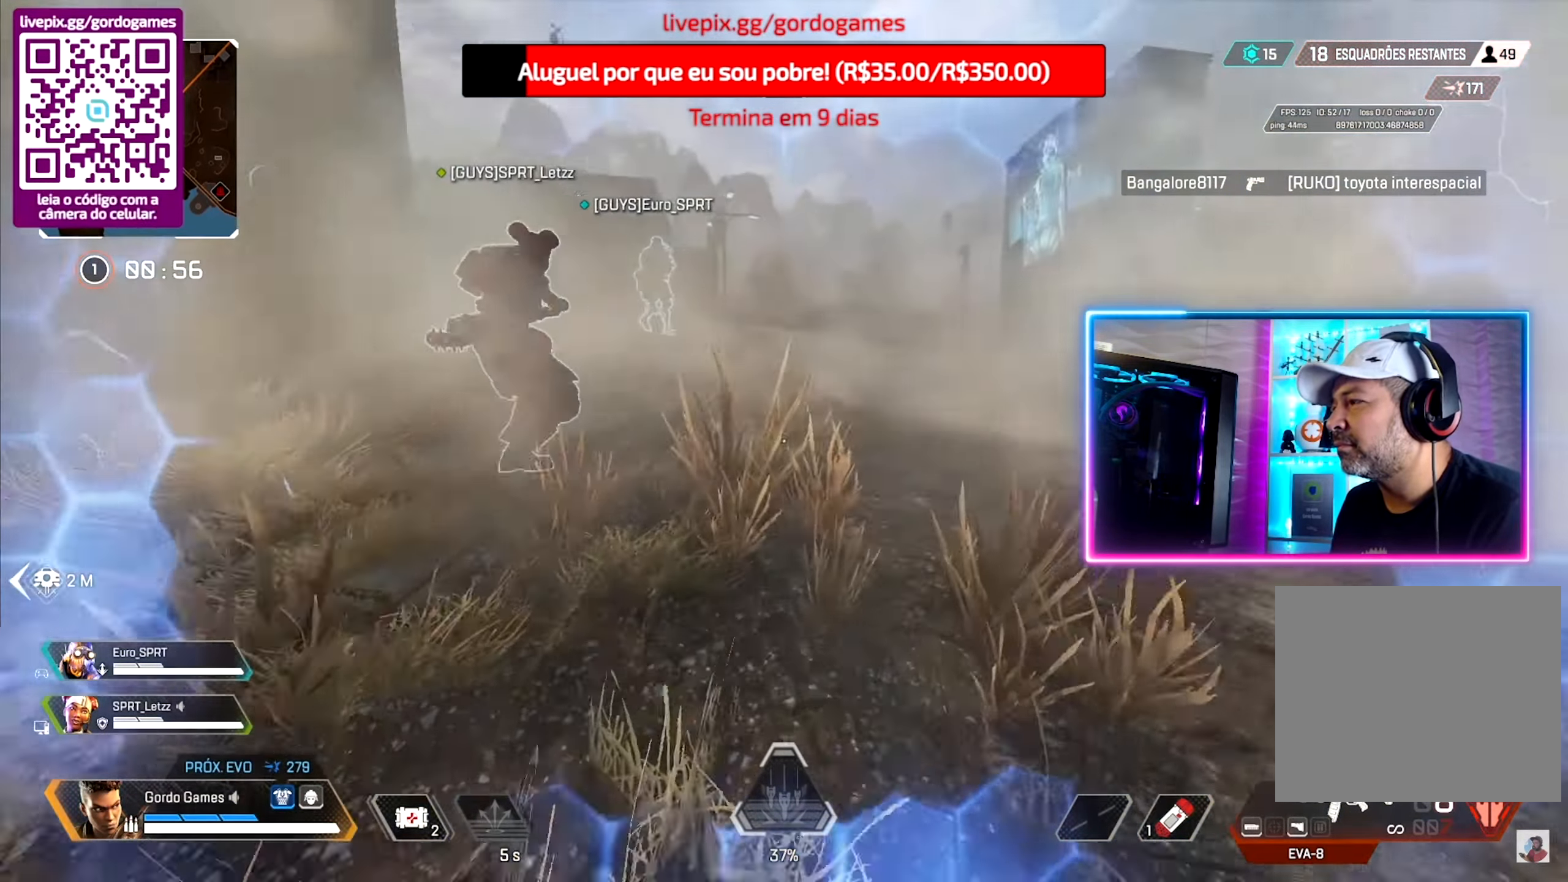
{"buttons": [], "left_stick": "up", "right_stick": "center", "events": []}
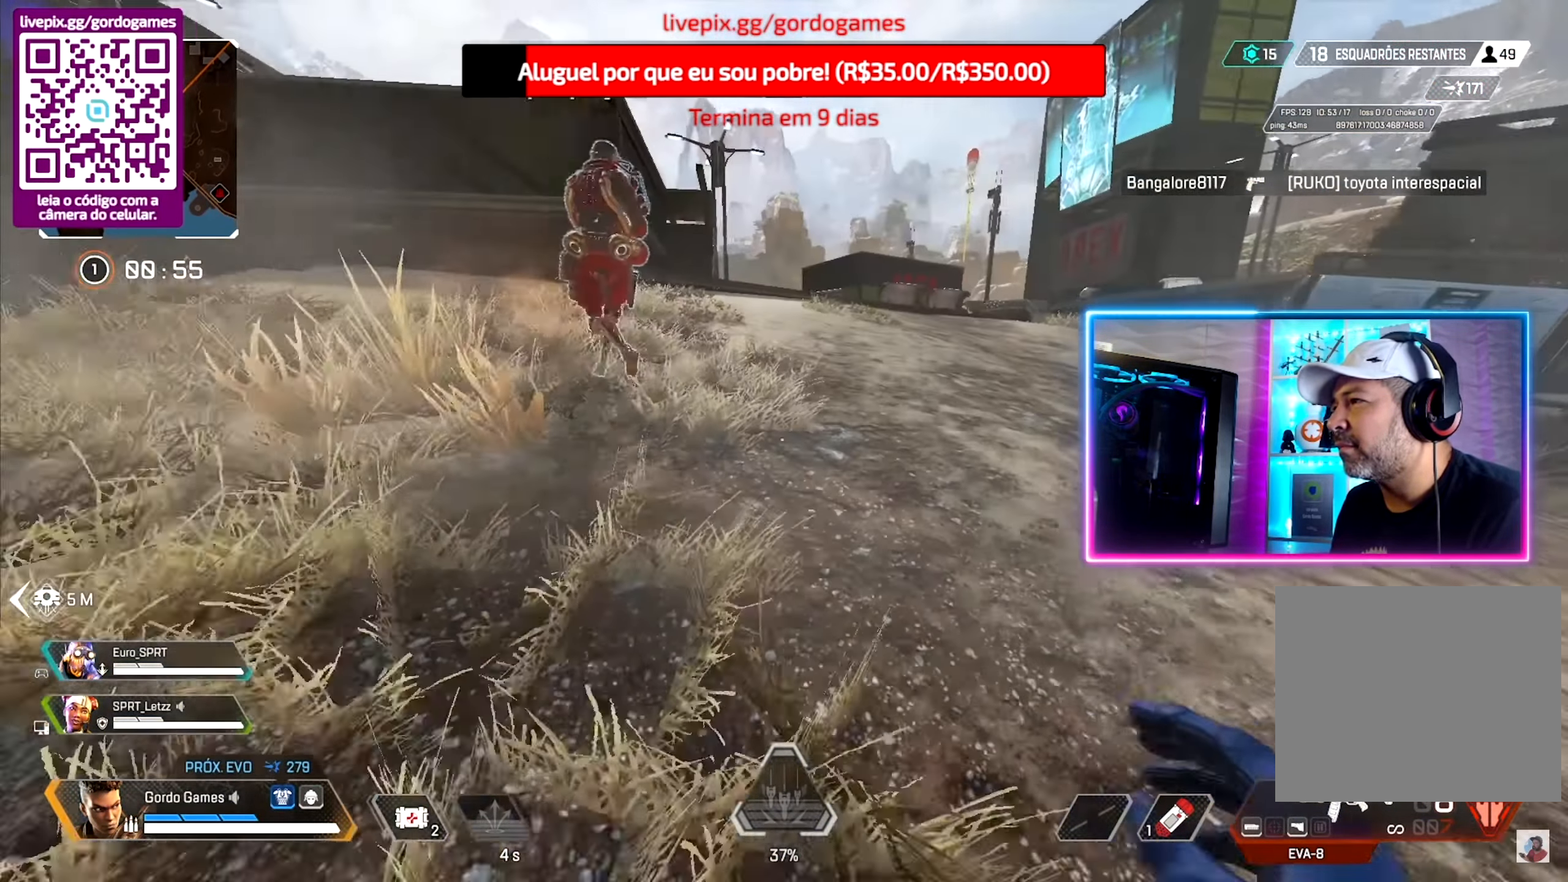
{"buttons": ["R1"], "left_stick": "up", "right_stick": "left", "events": [[133, "R3", "down"], [216, "R3", "up"], [350, "right_stick", "left"], [500, "R1", "down"]]}
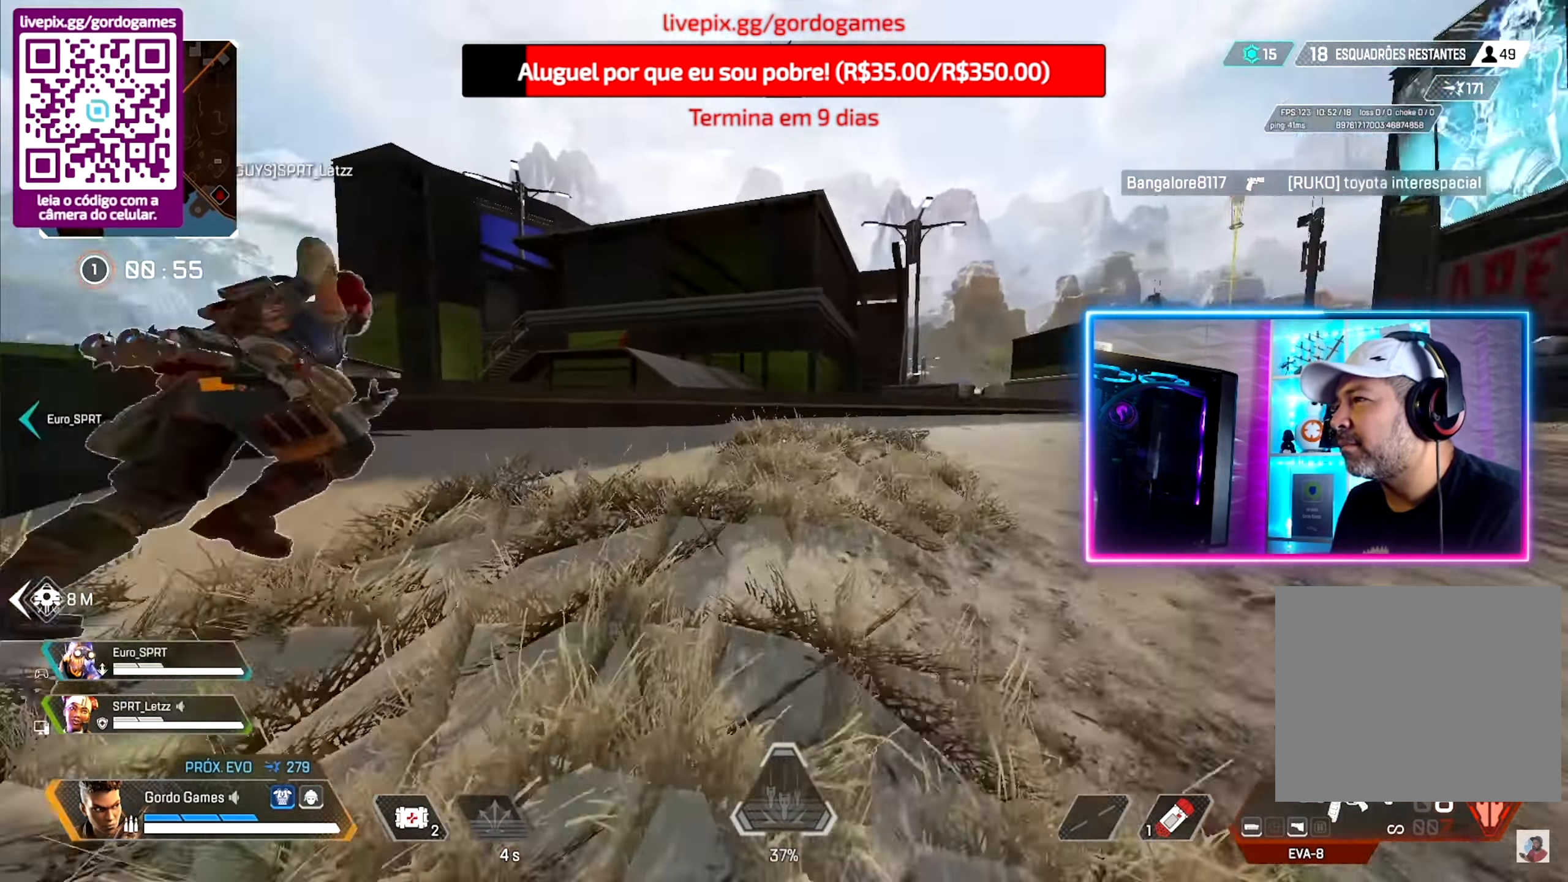
{"buttons": [], "left_stick": "up", "right_stick": "down-right", "events": [[100, "R1", "up"], [133, "right_stick", "center"], [200, "R1", "down"], [283, "R1", "up"], [316, "right_stick", "down-right"], [400, "L1", "down"], [483, "L1", "up"]]}
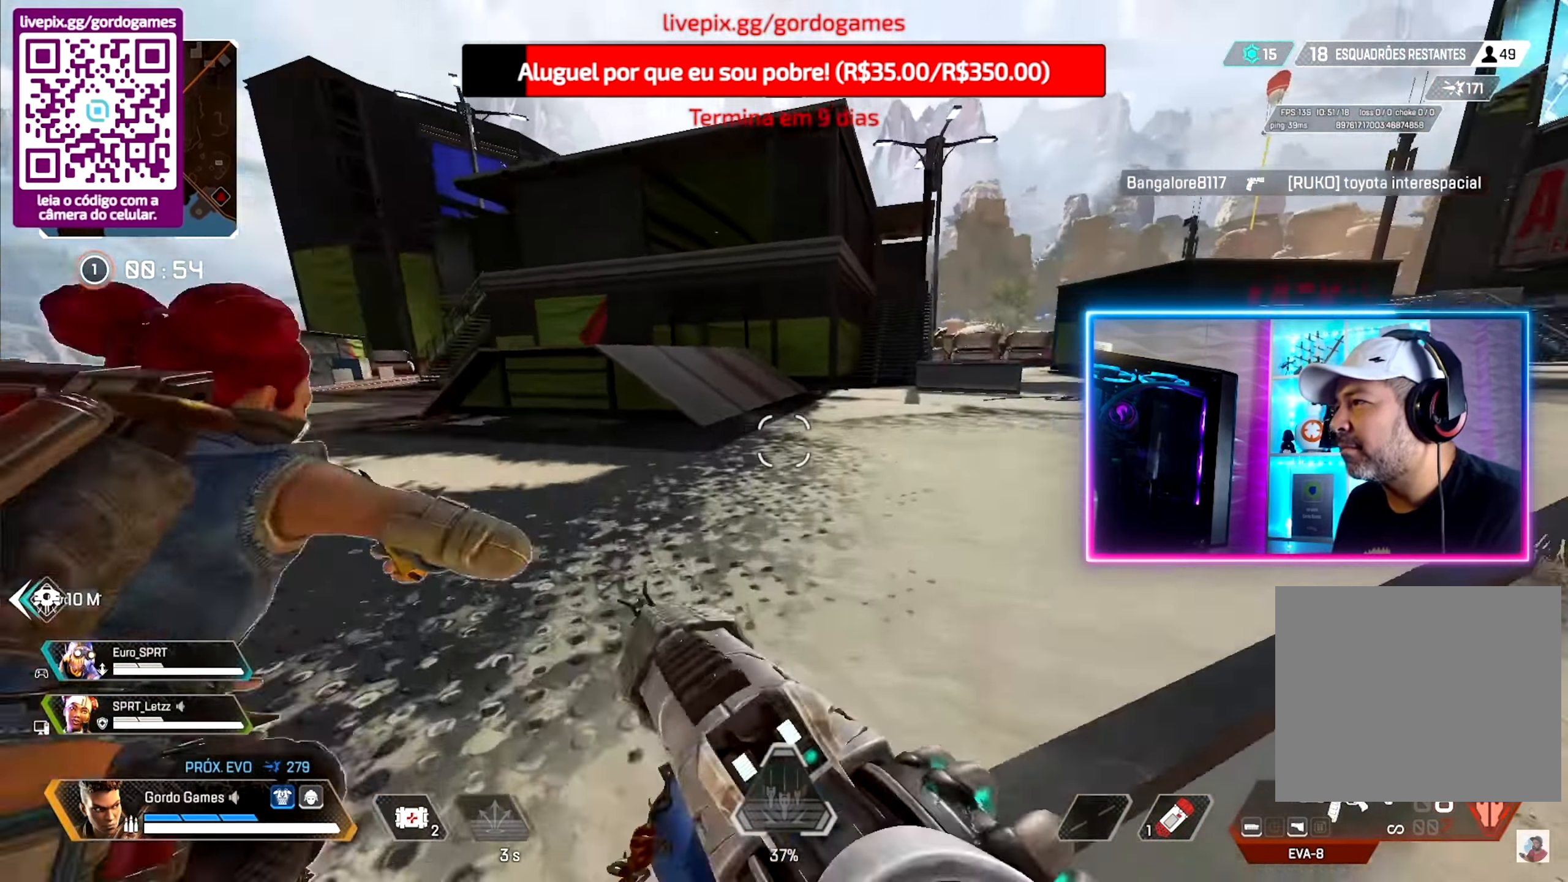
{"buttons": [], "left_stick": "up", "right_stick": "center", "events": [[33, "right_stick", "center"]]}